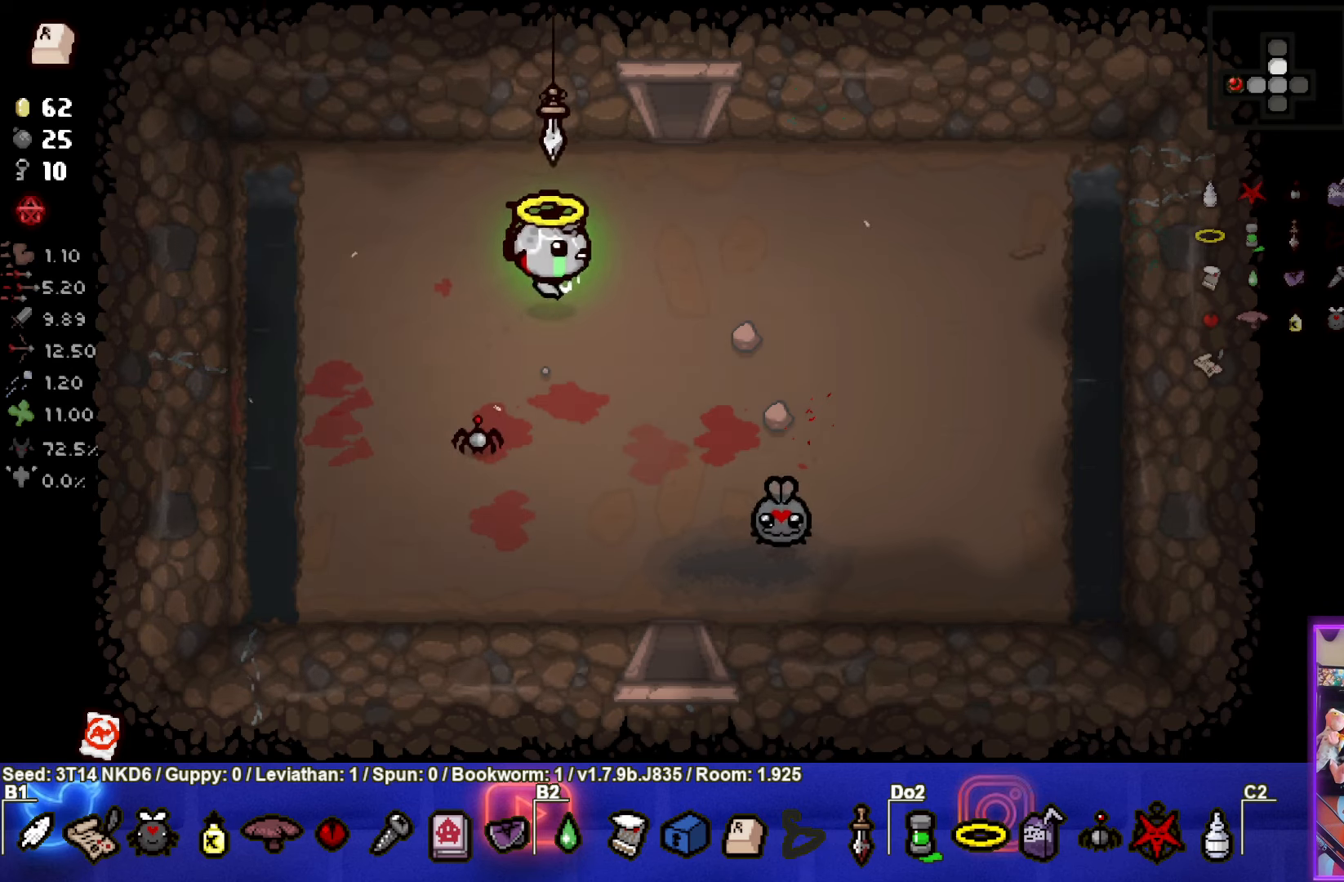
Gameplay with a controller (PlayStation layout); each line is a JSON object with the inputs held at the frame after it. "events" lists button and stick changes between this image and that frame as [ms after this image, input, new state], when the widget could be followed in between. Not read: right_stick.
{"buttons": [], "left_stick": "center", "events": [[300, "left_stick", "up"], [484, "left_stick", "center"]]}
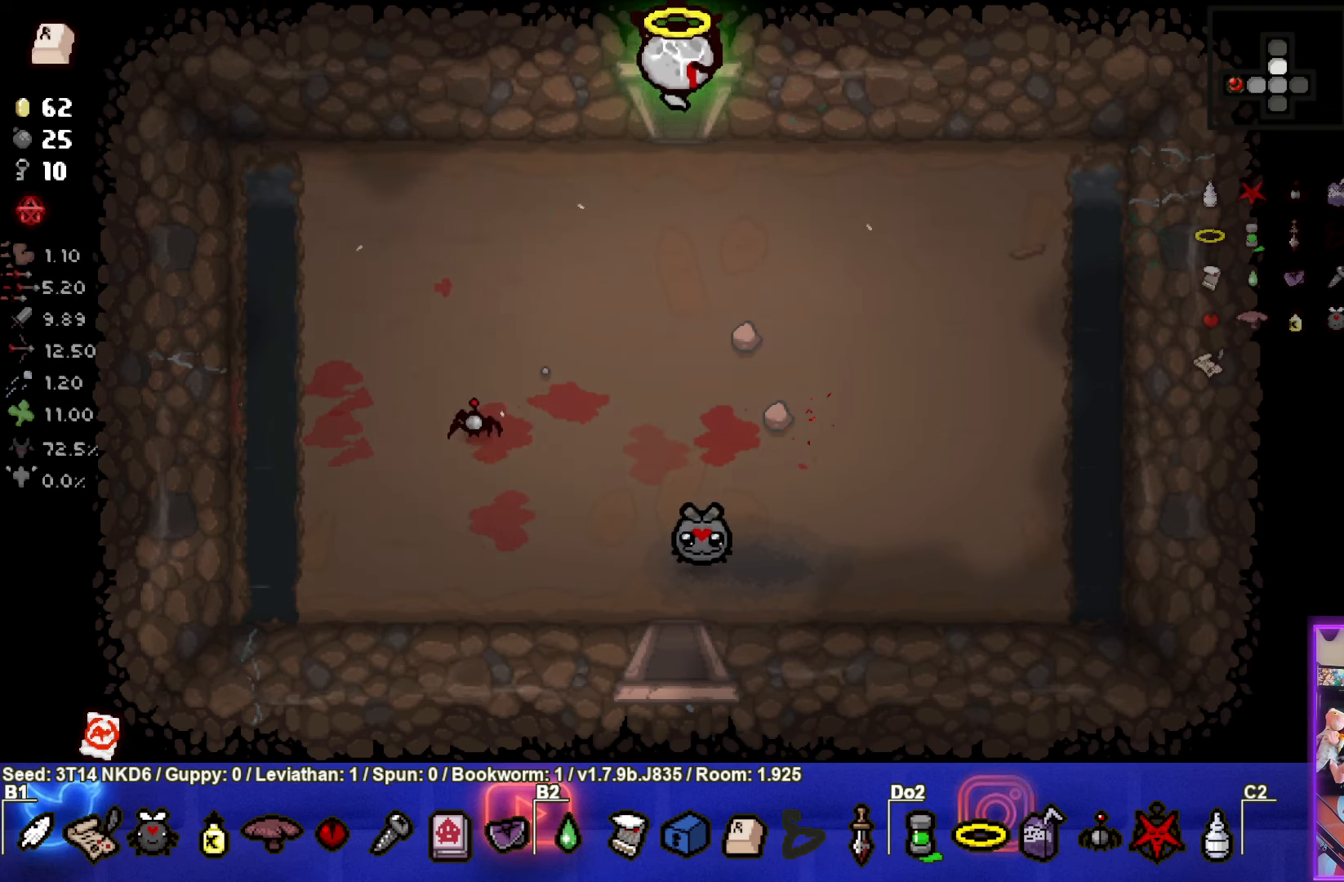
{"buttons": [], "left_stick": "center", "events": []}
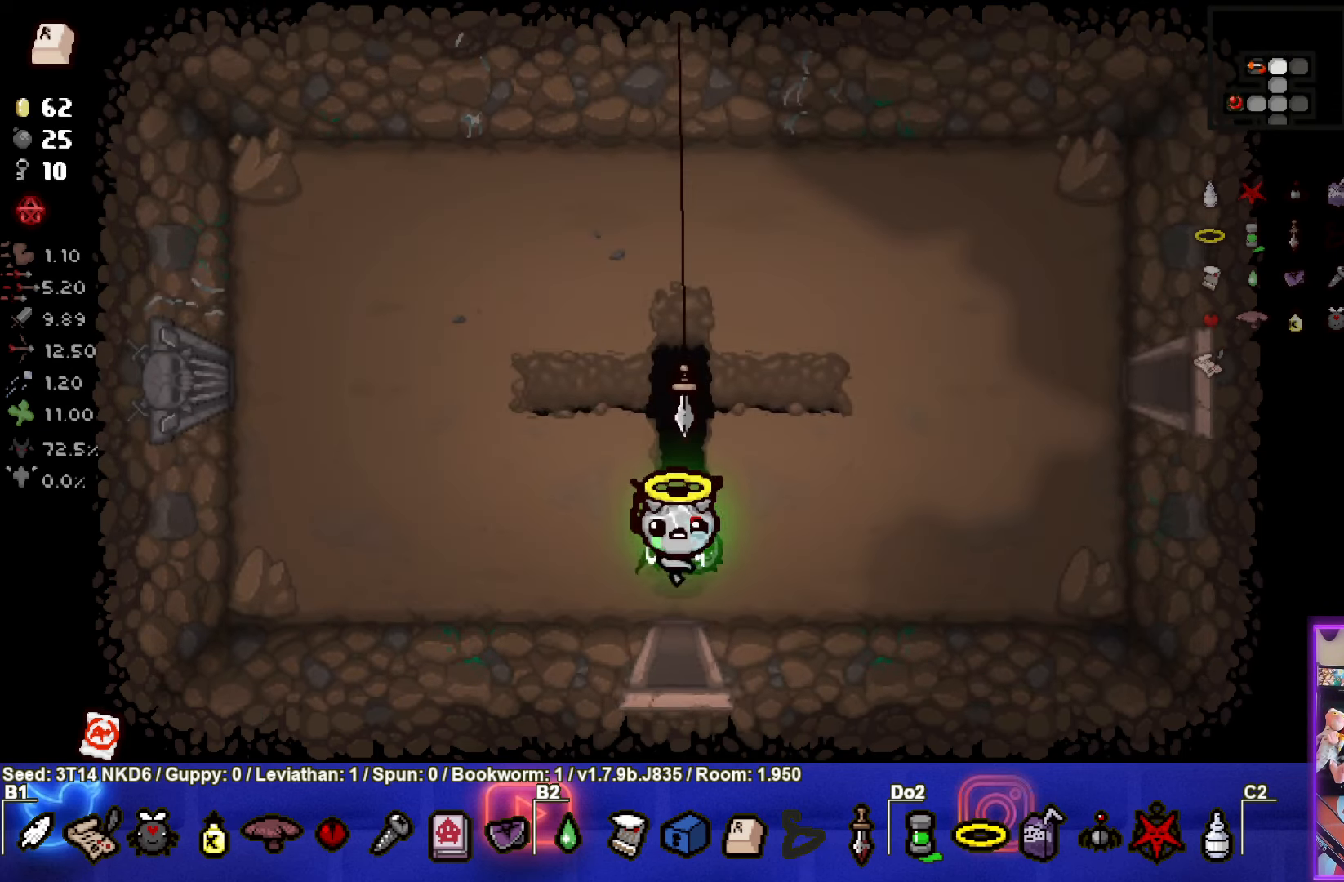
{"buttons": [], "left_stick": "center", "events": [[200, "left_stick", "left"], [484, "left_stick", "center"]]}
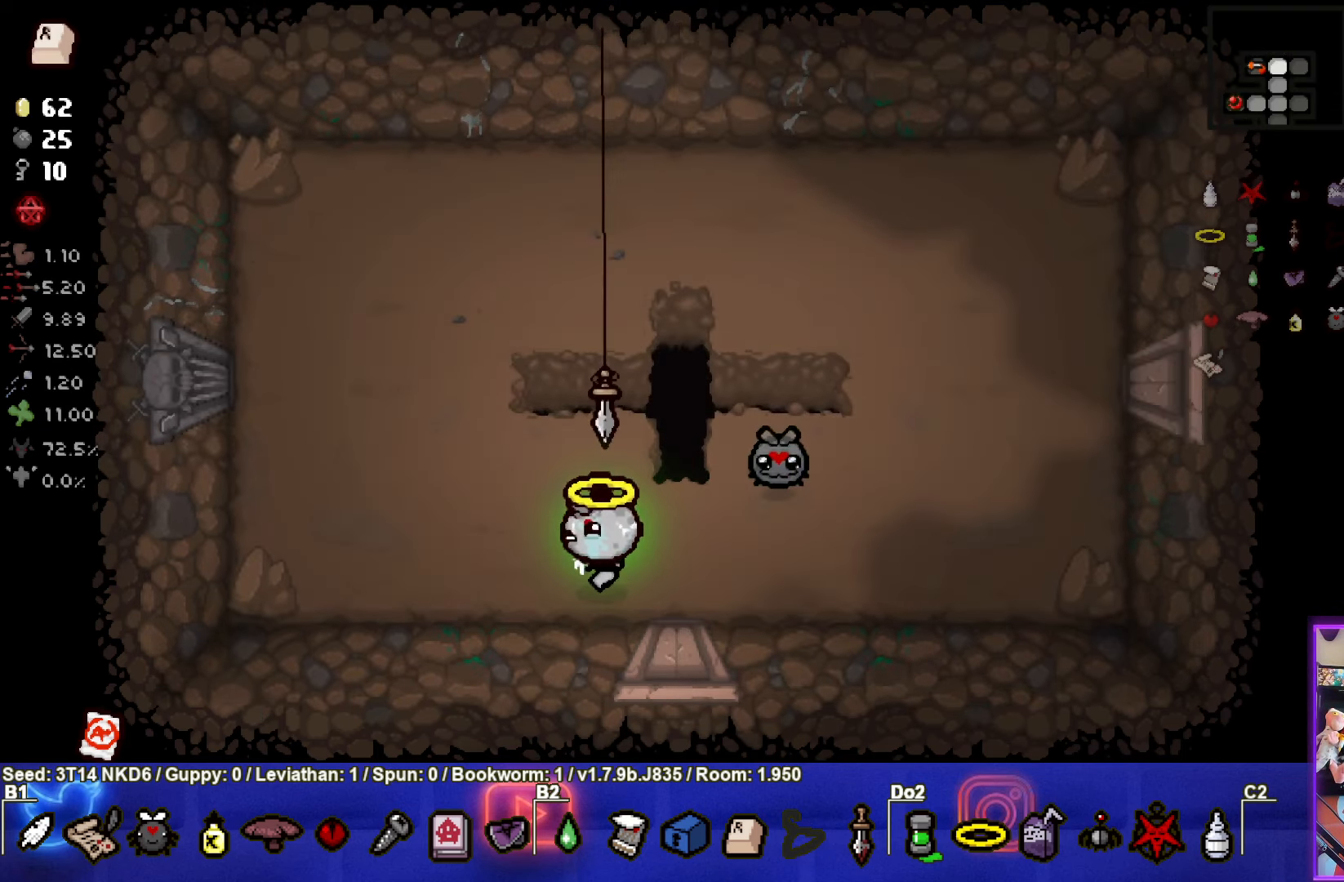
{"buttons": [], "left_stick": "center", "events": []}
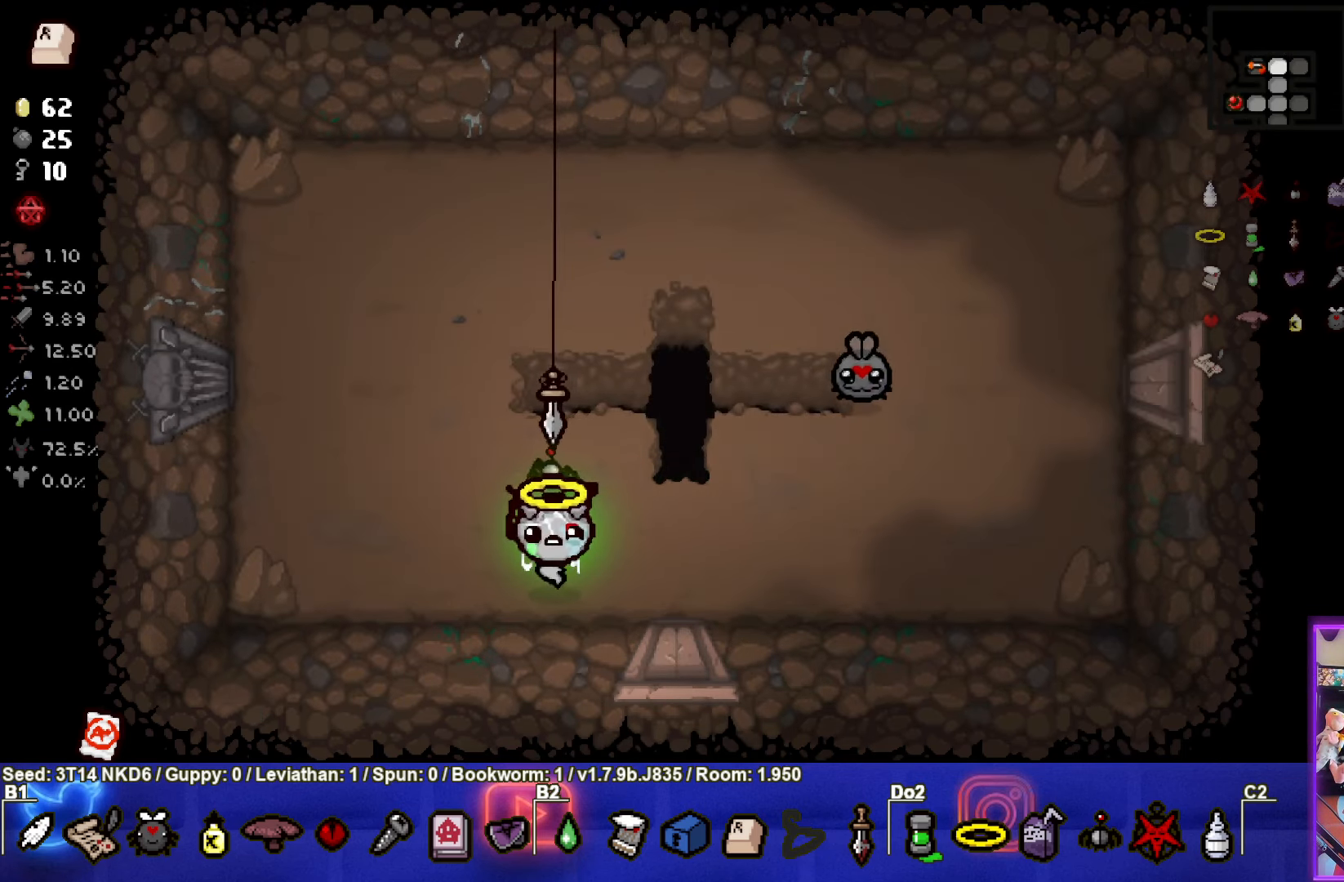
{"buttons": [], "left_stick": "center", "events": []}
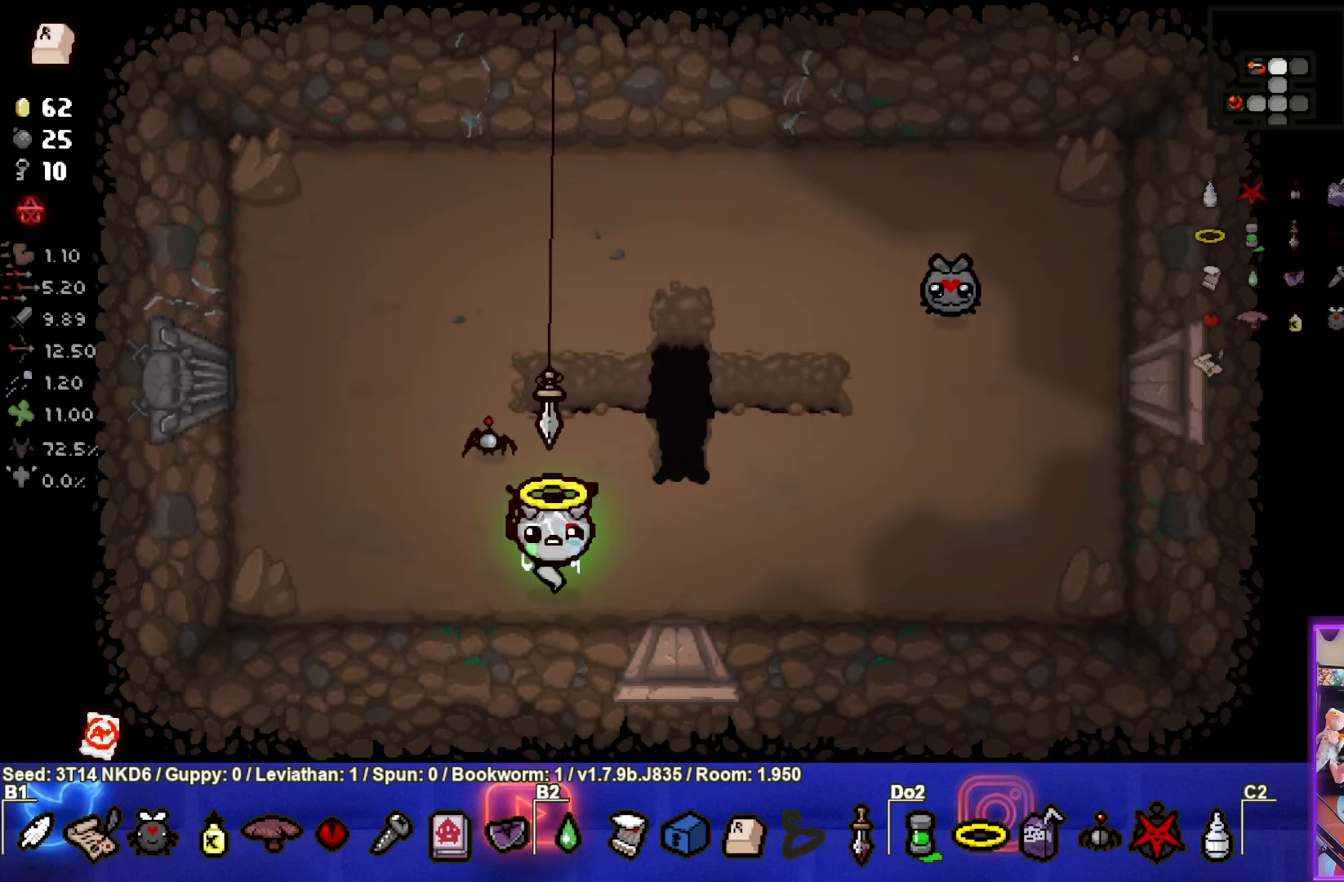
{"buttons": [], "left_stick": "center", "events": []}
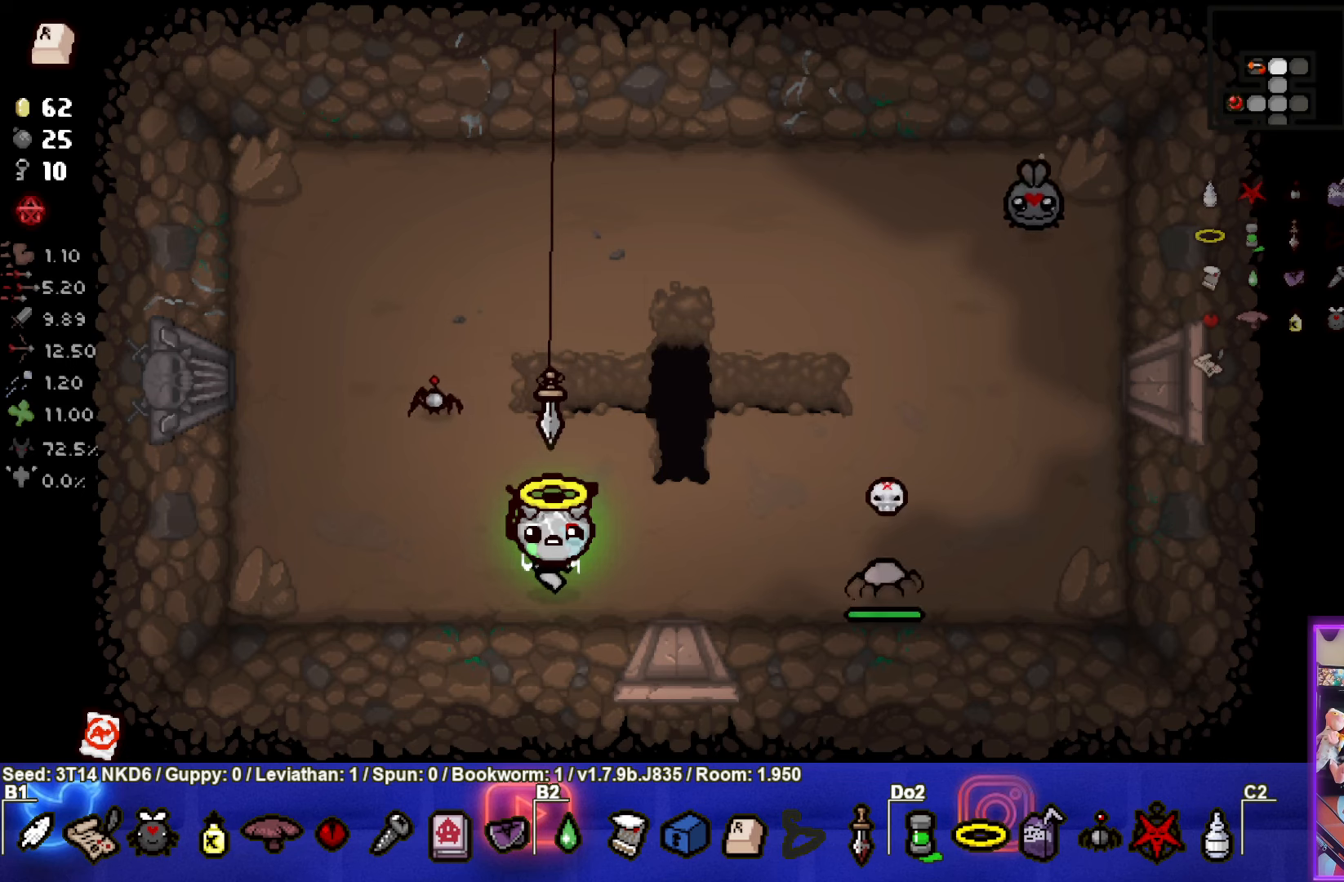
{"buttons": ["CIRCLE"], "left_stick": "left", "events": [[150, "CIRCLE", "down"], [166, "left_stick", "left"], [266, "left_stick", "center"], [500, "left_stick", "left"]]}
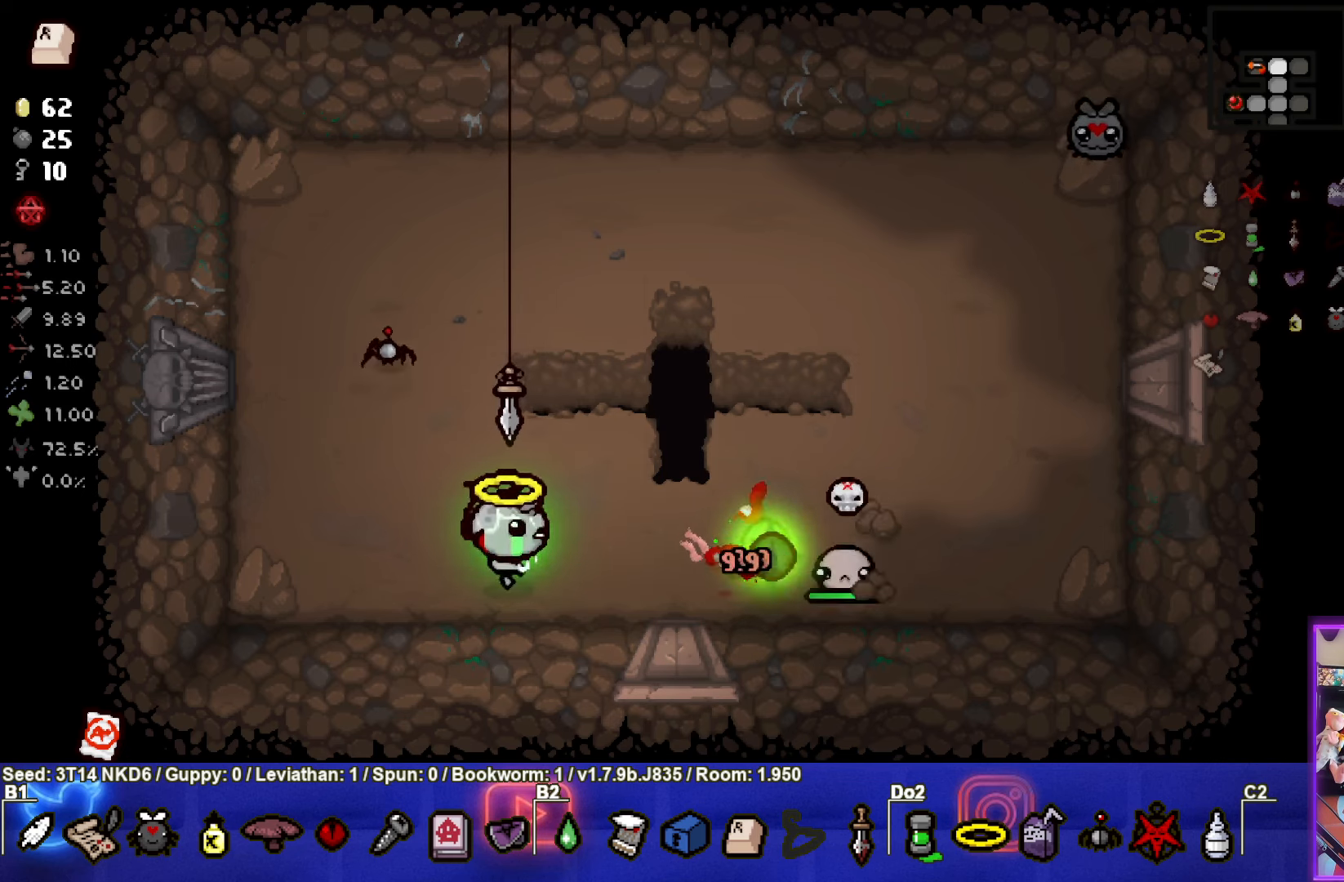
{"buttons": [], "left_stick": "up-left", "events": [[400, "left_stick", "up-left"], [466, "CIRCLE", "up"]]}
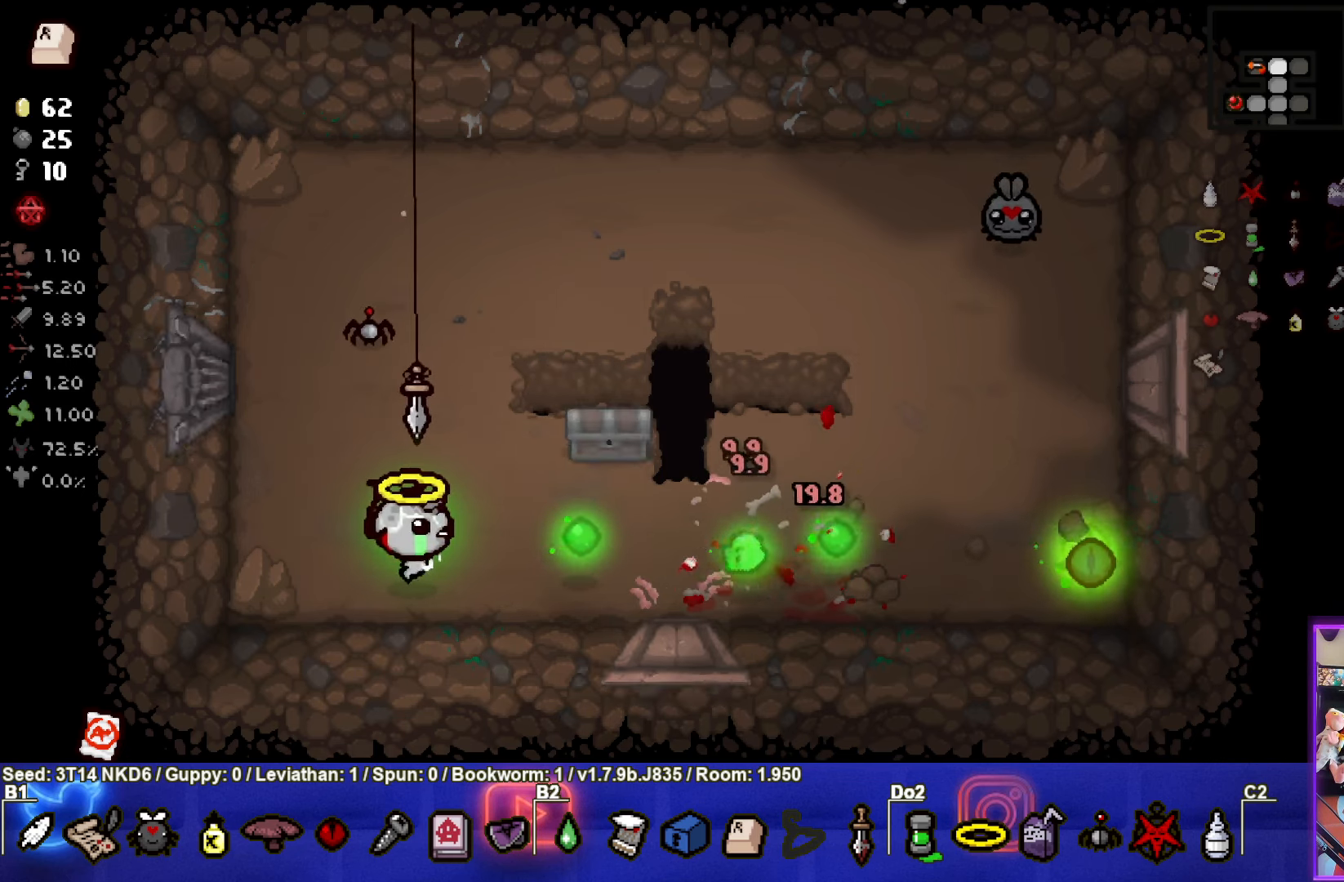
{"buttons": [], "left_stick": "center", "events": [[133, "left_stick", "center"], [300, "left_stick", "up-left"], [433, "left_stick", "center"]]}
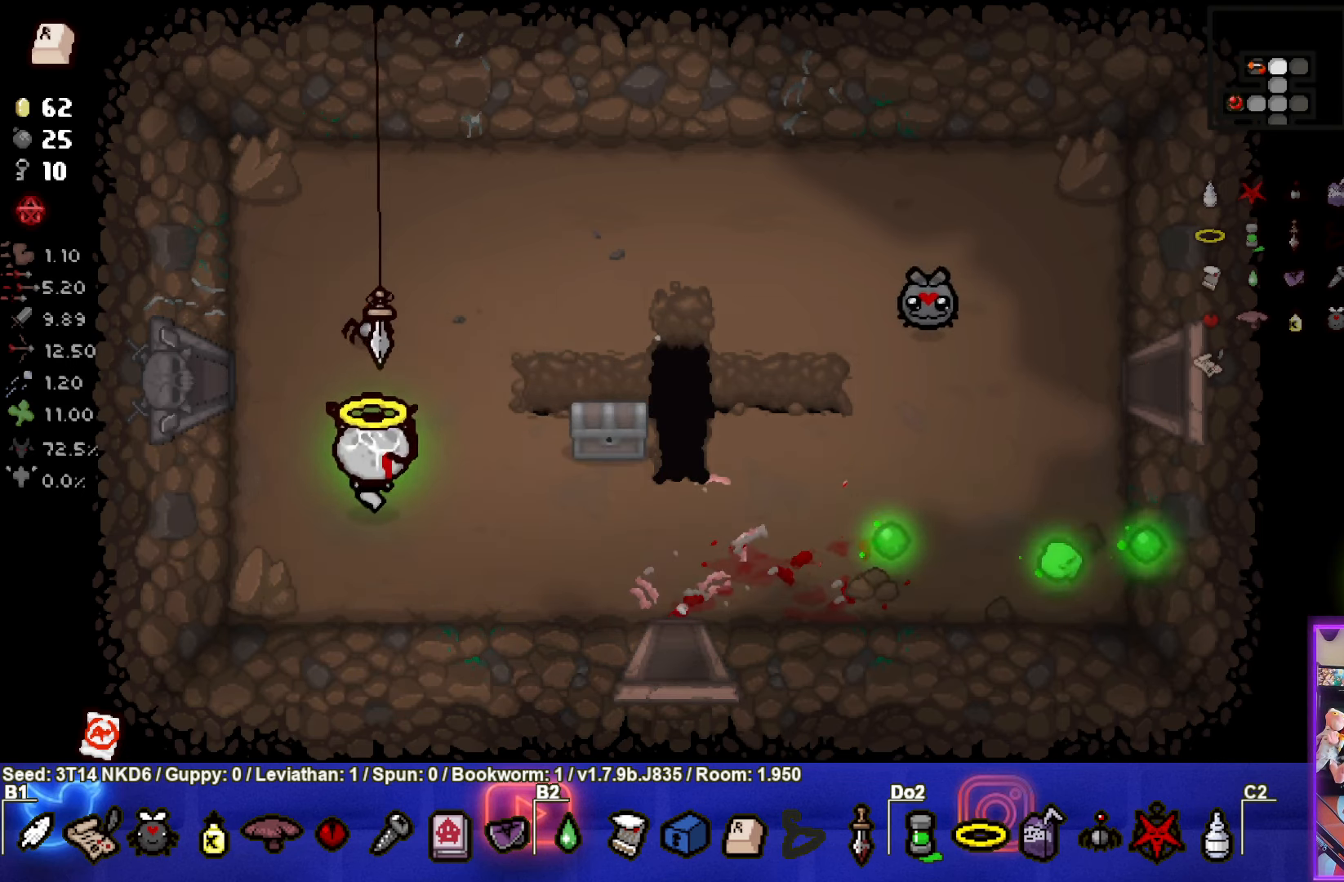
{"buttons": [], "left_stick": "center", "events": [[100, "left_stick", "up-left"], [216, "left_stick", "center"]]}
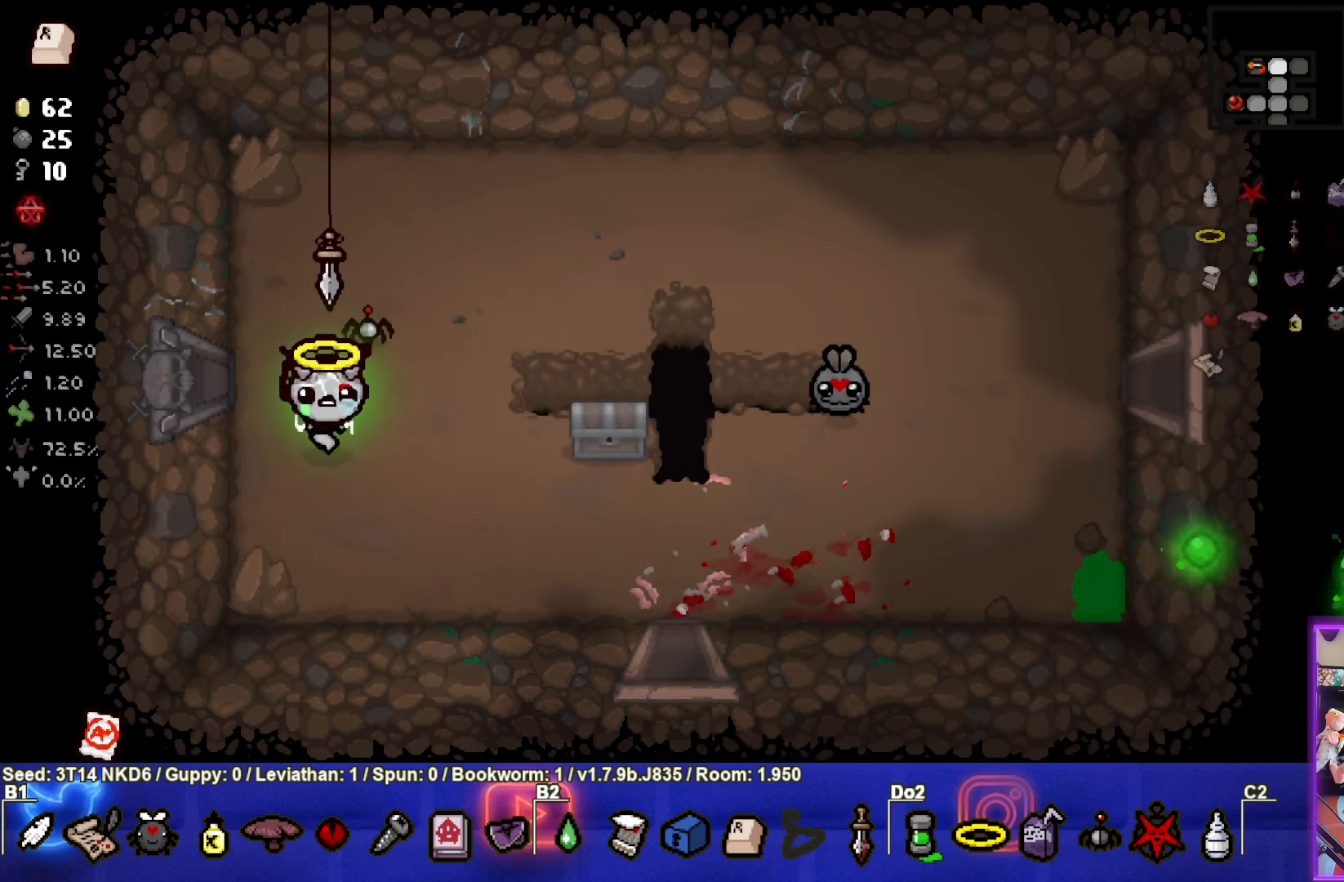
{"buttons": [], "left_stick": "center", "events": []}
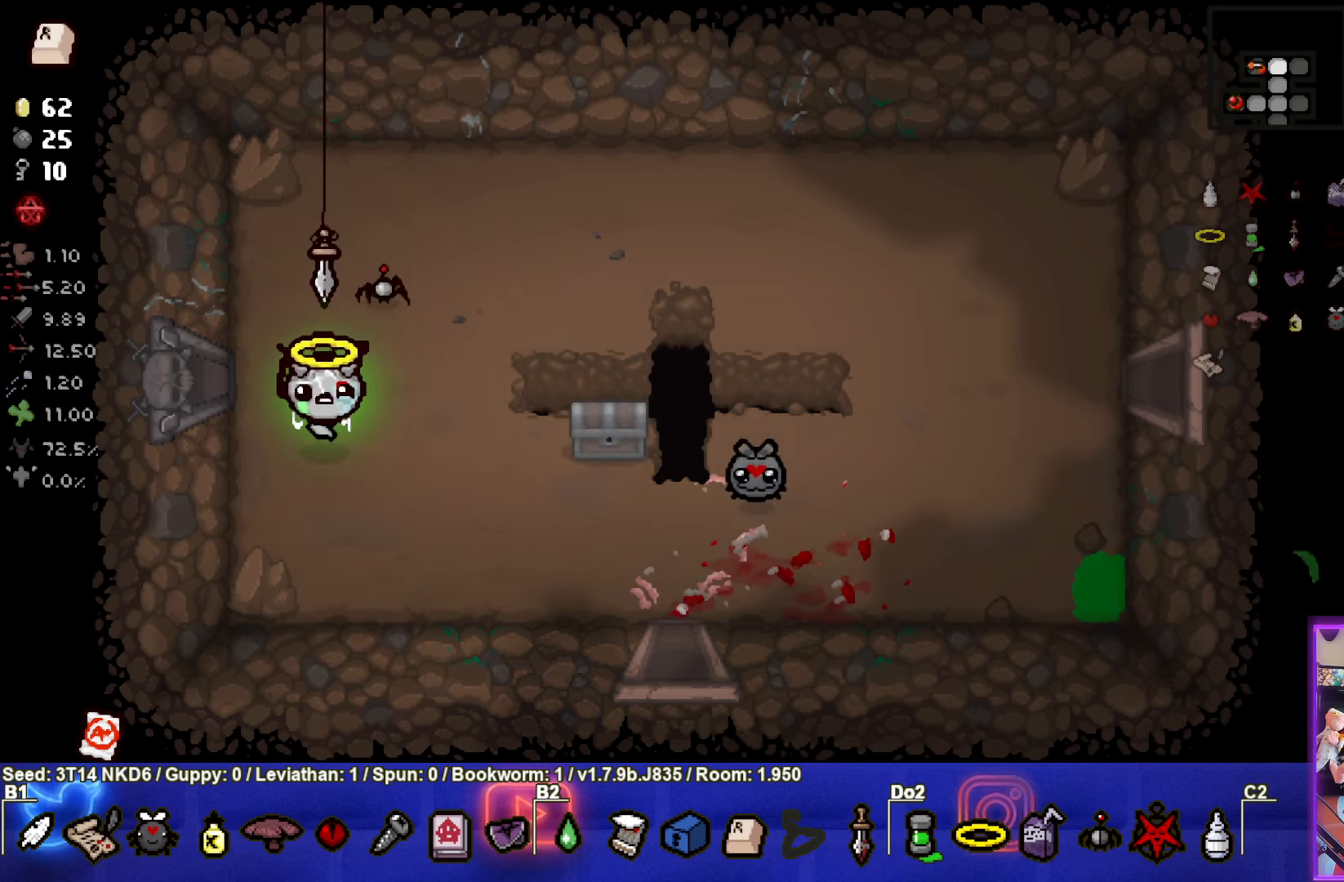
{"buttons": [], "left_stick": "center", "events": [[233, "START", "down"], [350, "START", "up"]]}
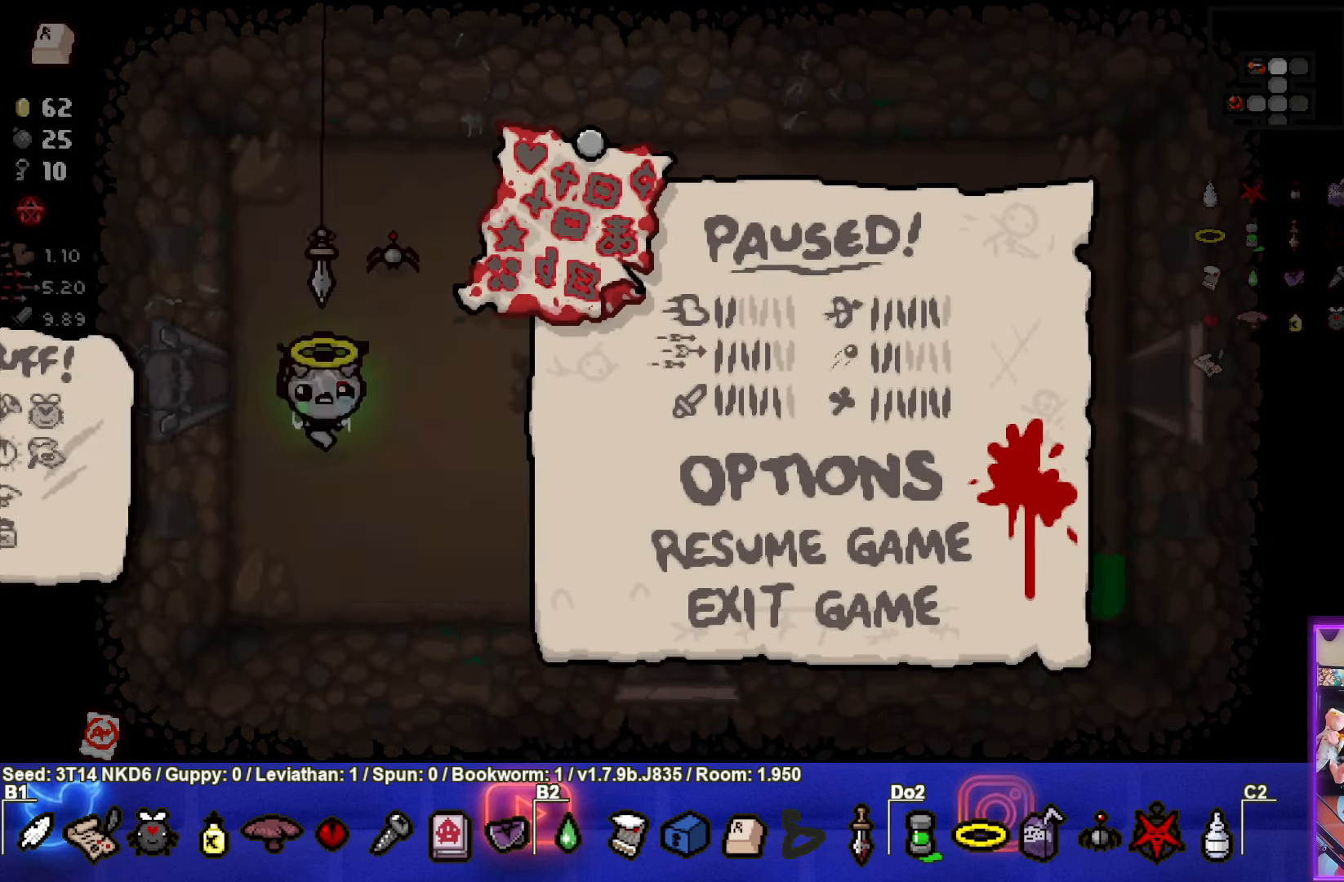
{"buttons": [], "left_stick": "center", "events": []}
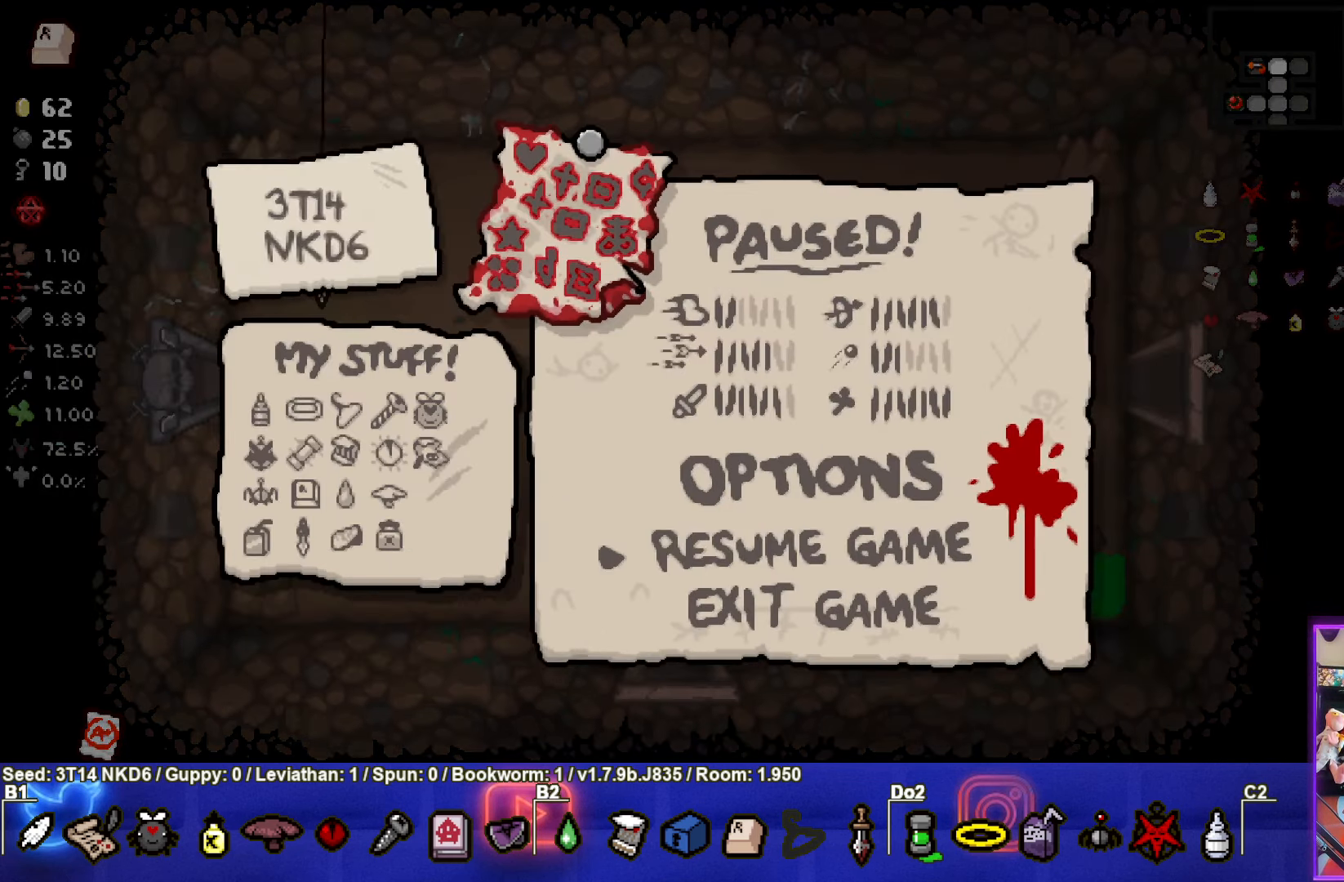
{"buttons": [], "left_stick": "center", "events": []}
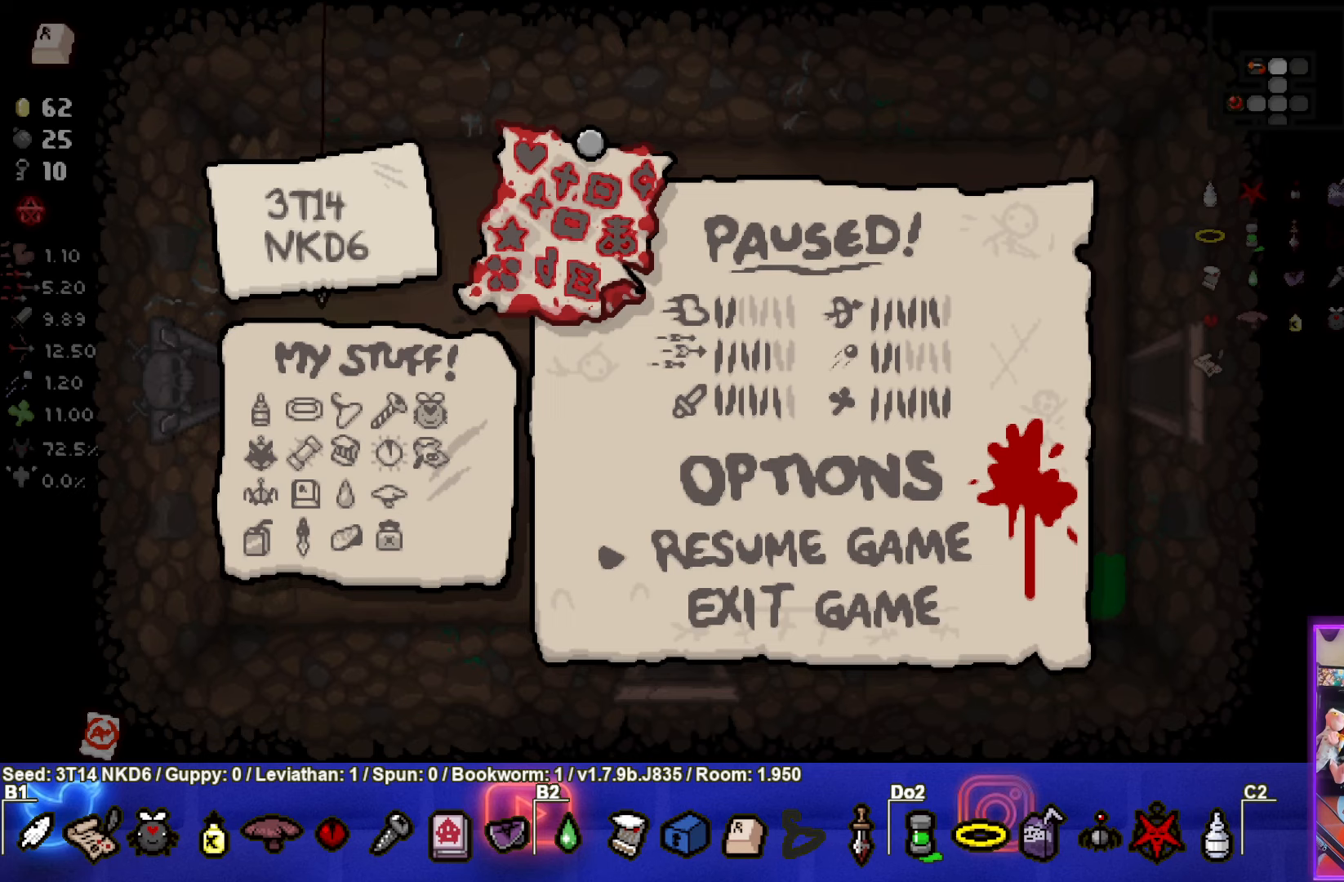
{"buttons": [], "left_stick": "center", "events": []}
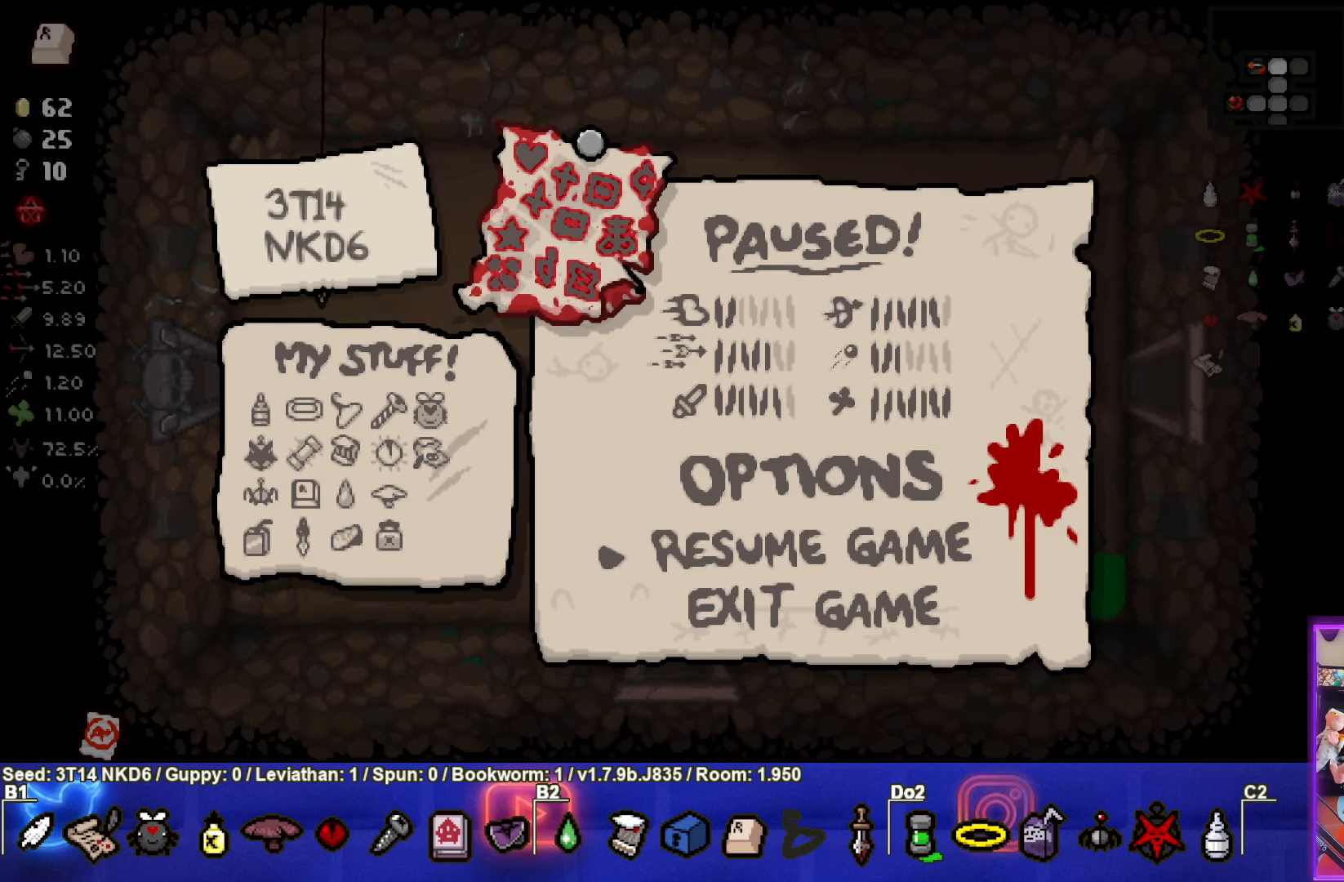
{"buttons": [], "left_stick": "center", "events": []}
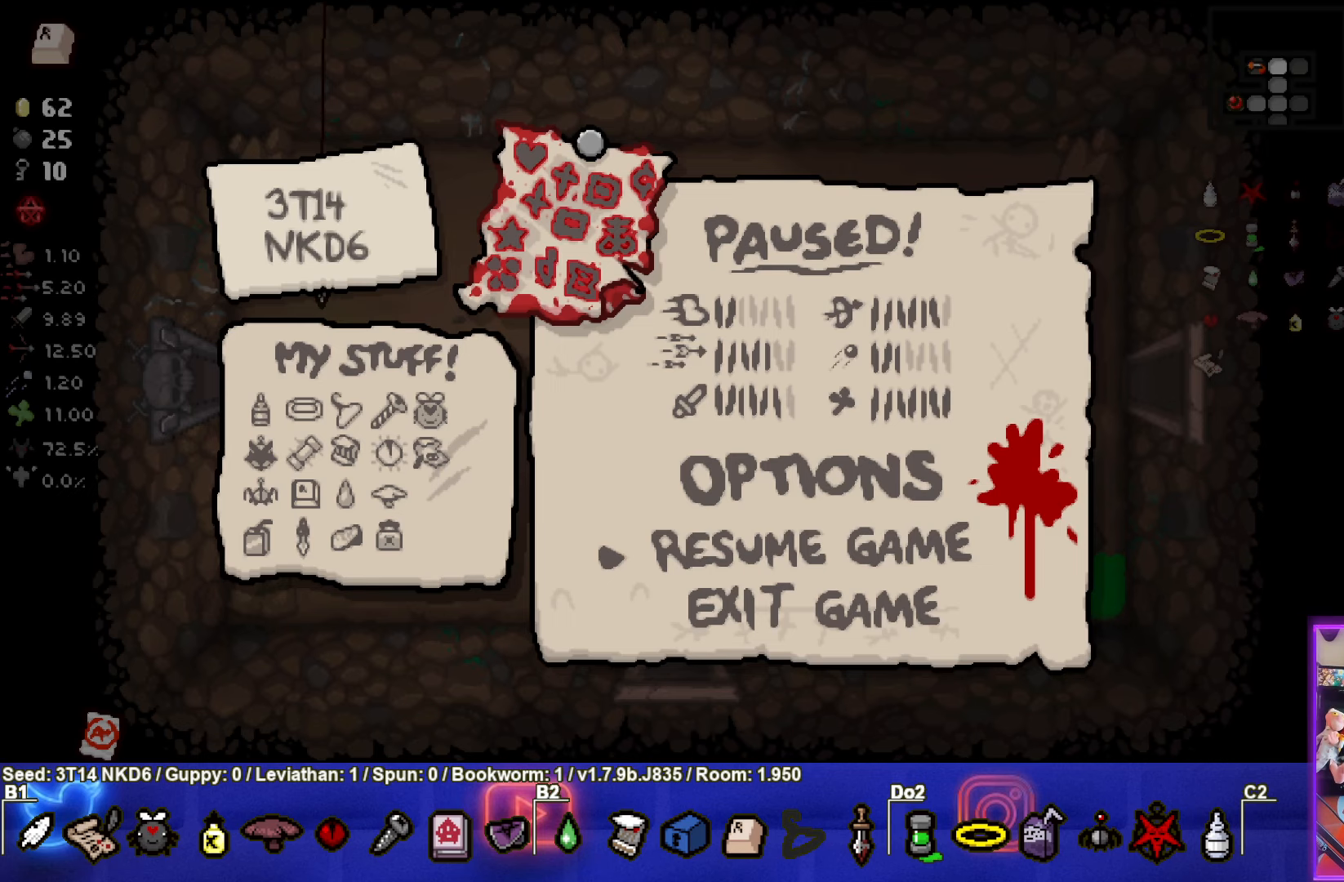
{"buttons": [], "left_stick": "center", "events": []}
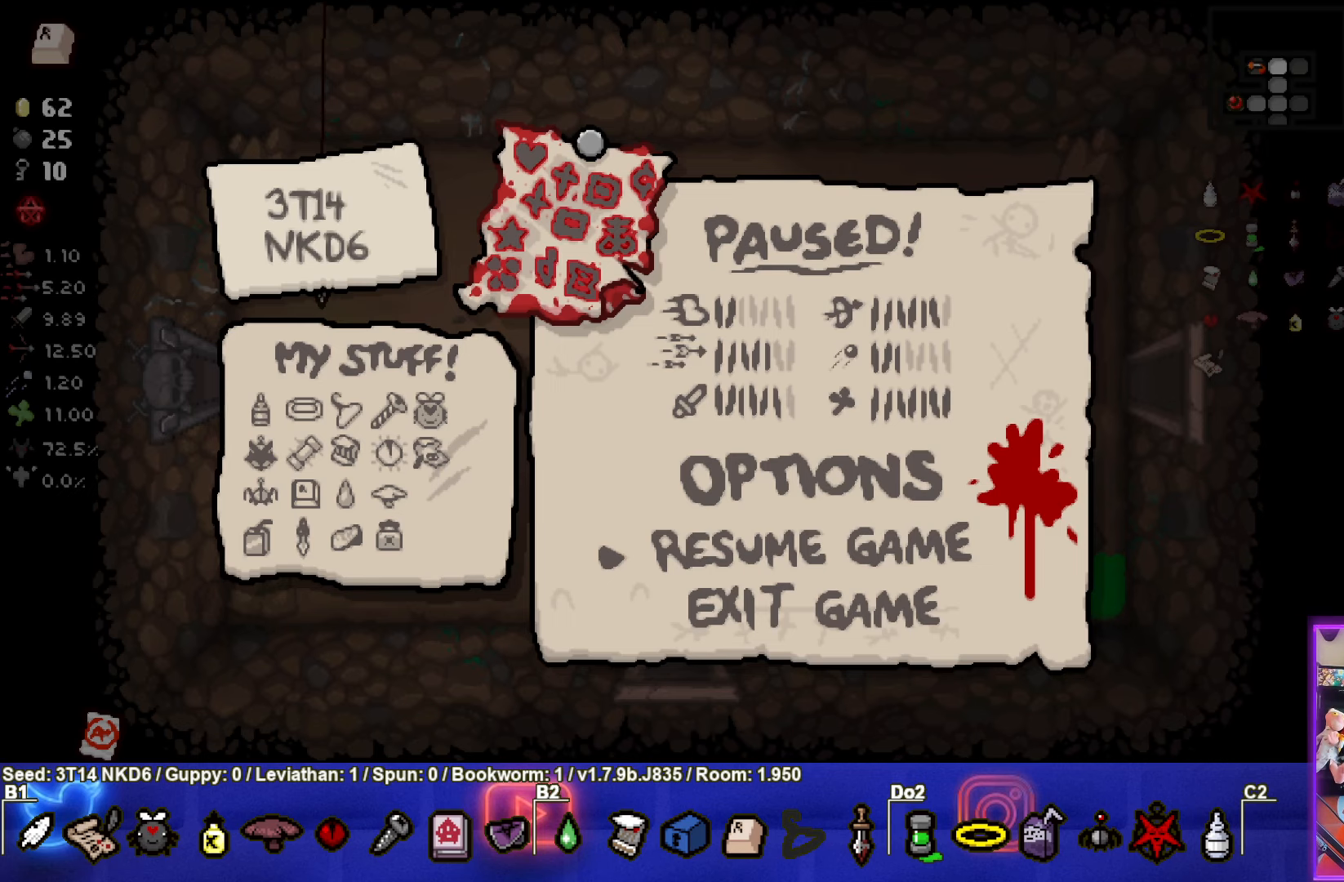
{"buttons": [], "left_stick": "center", "events": []}
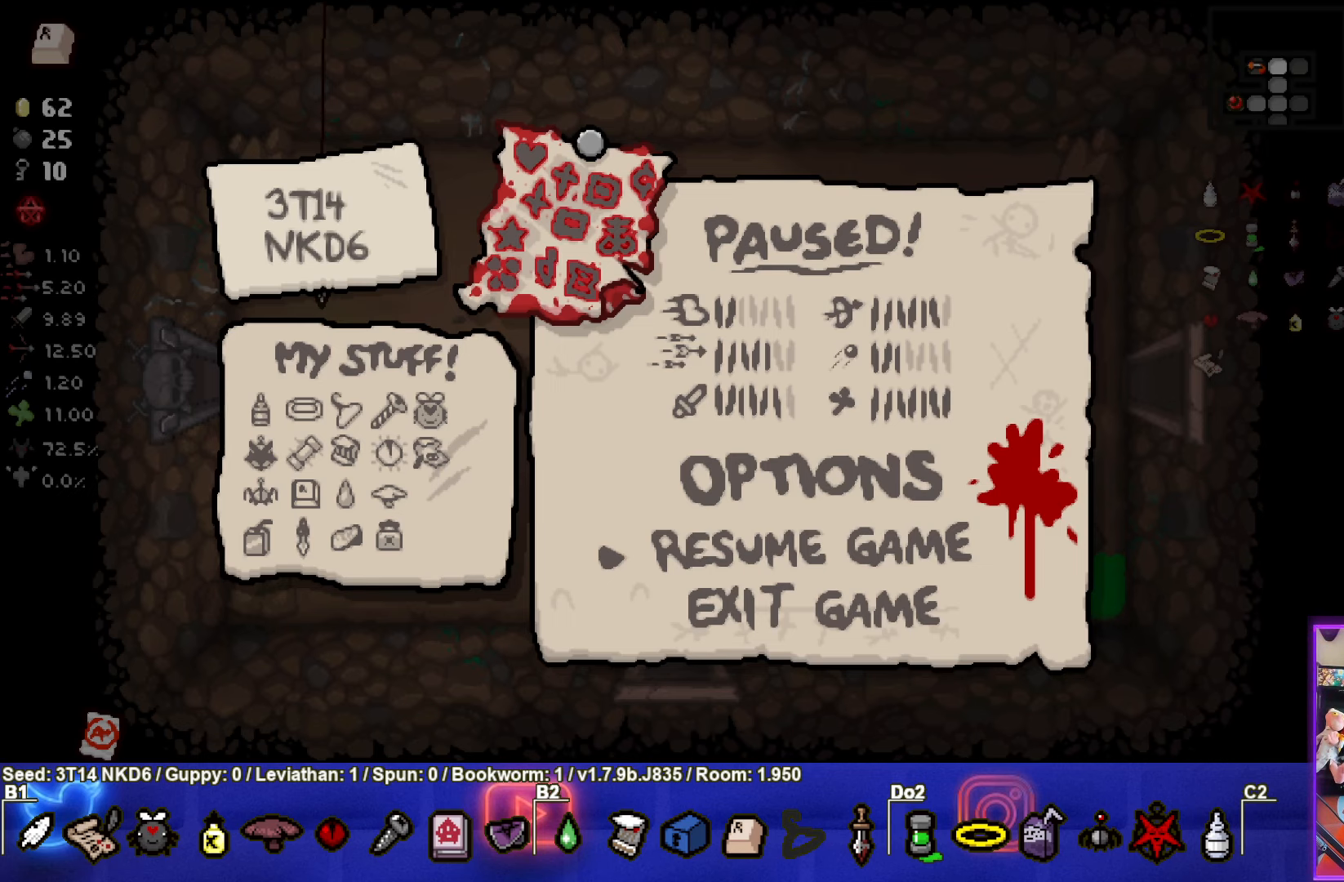
{"buttons": [], "left_stick": "center", "events": []}
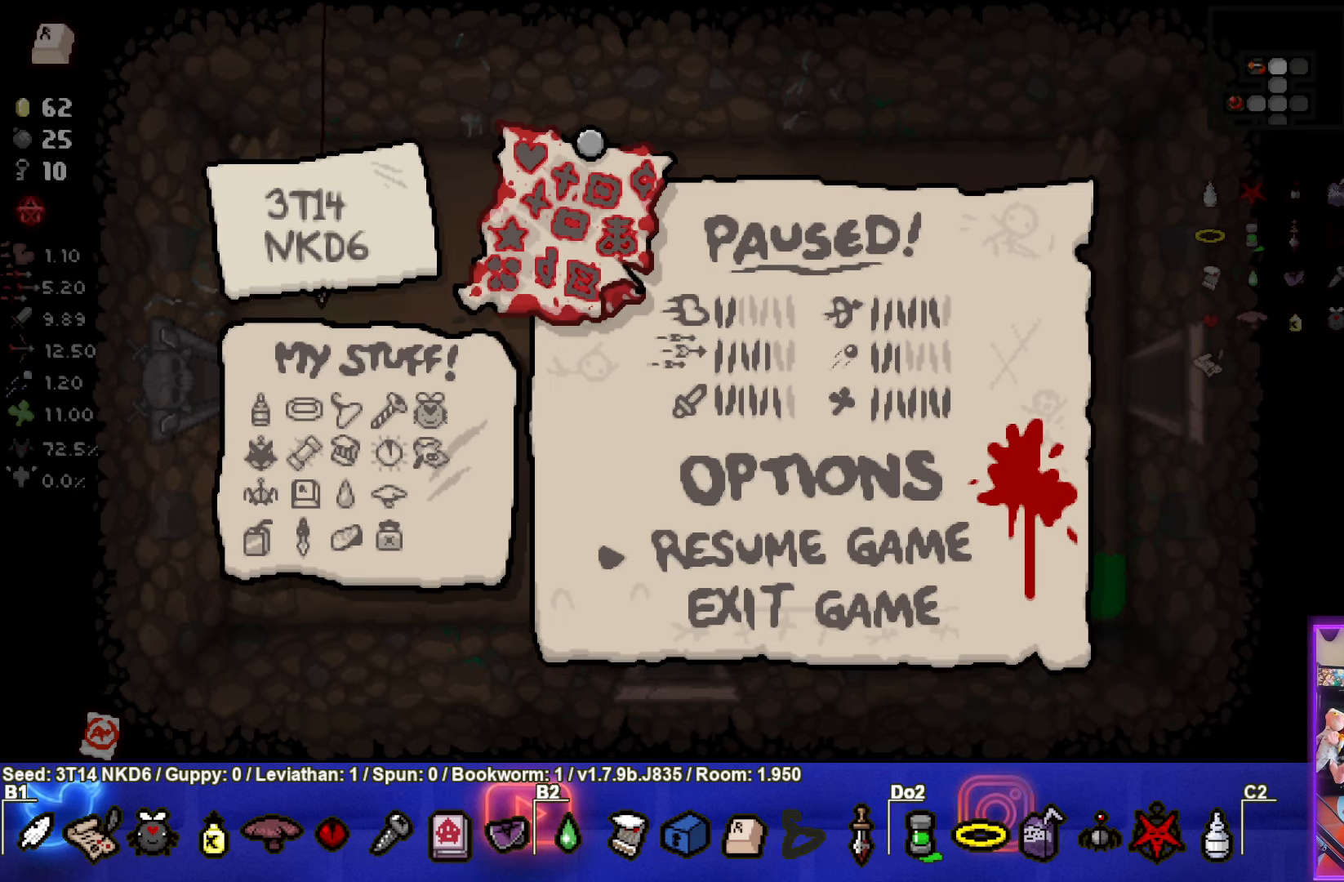
{"buttons": [], "left_stick": "center", "events": []}
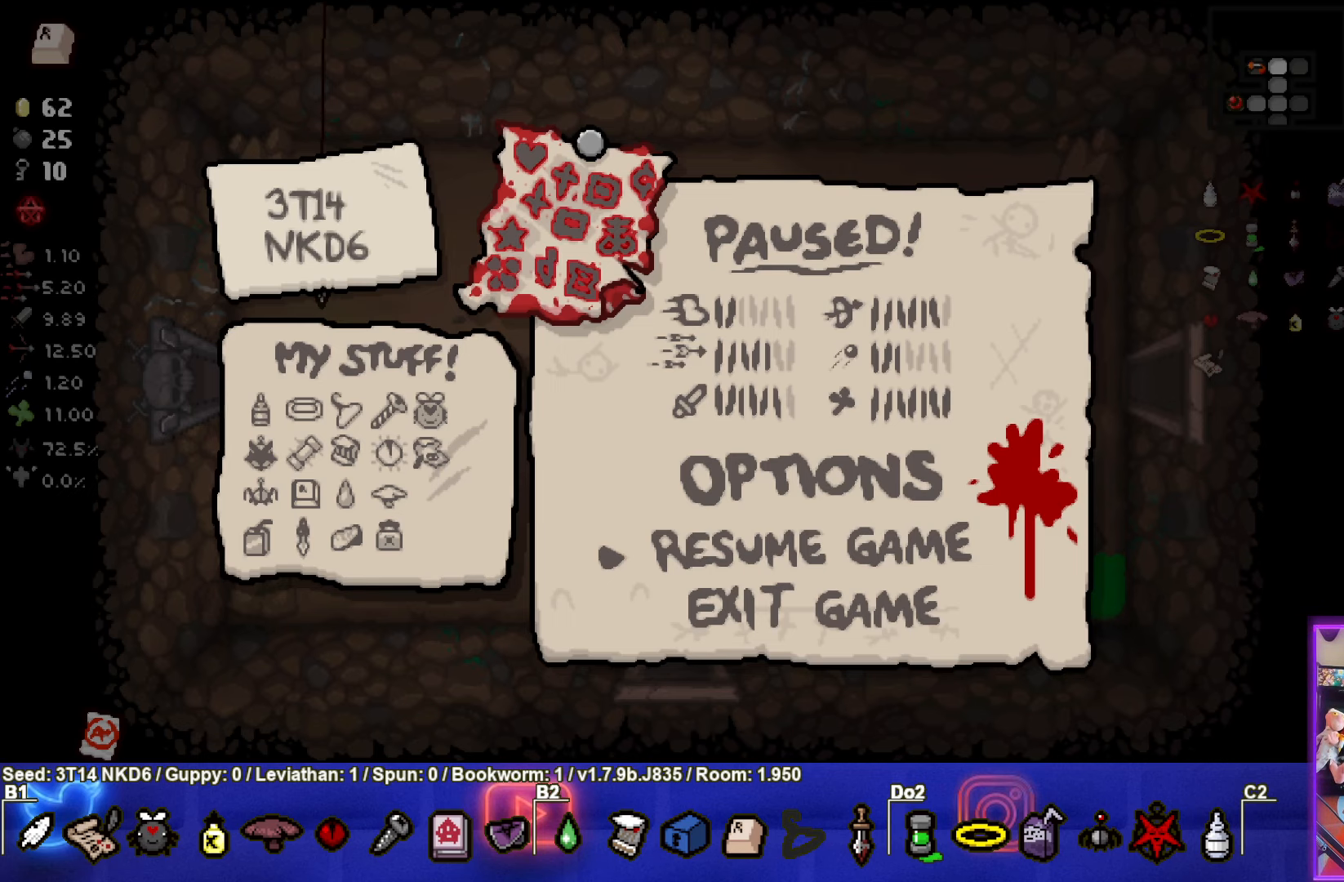
{"buttons": [], "left_stick": "center", "events": [[250, "CIRCLE", "down"], [417, "CIRCLE", "up"]]}
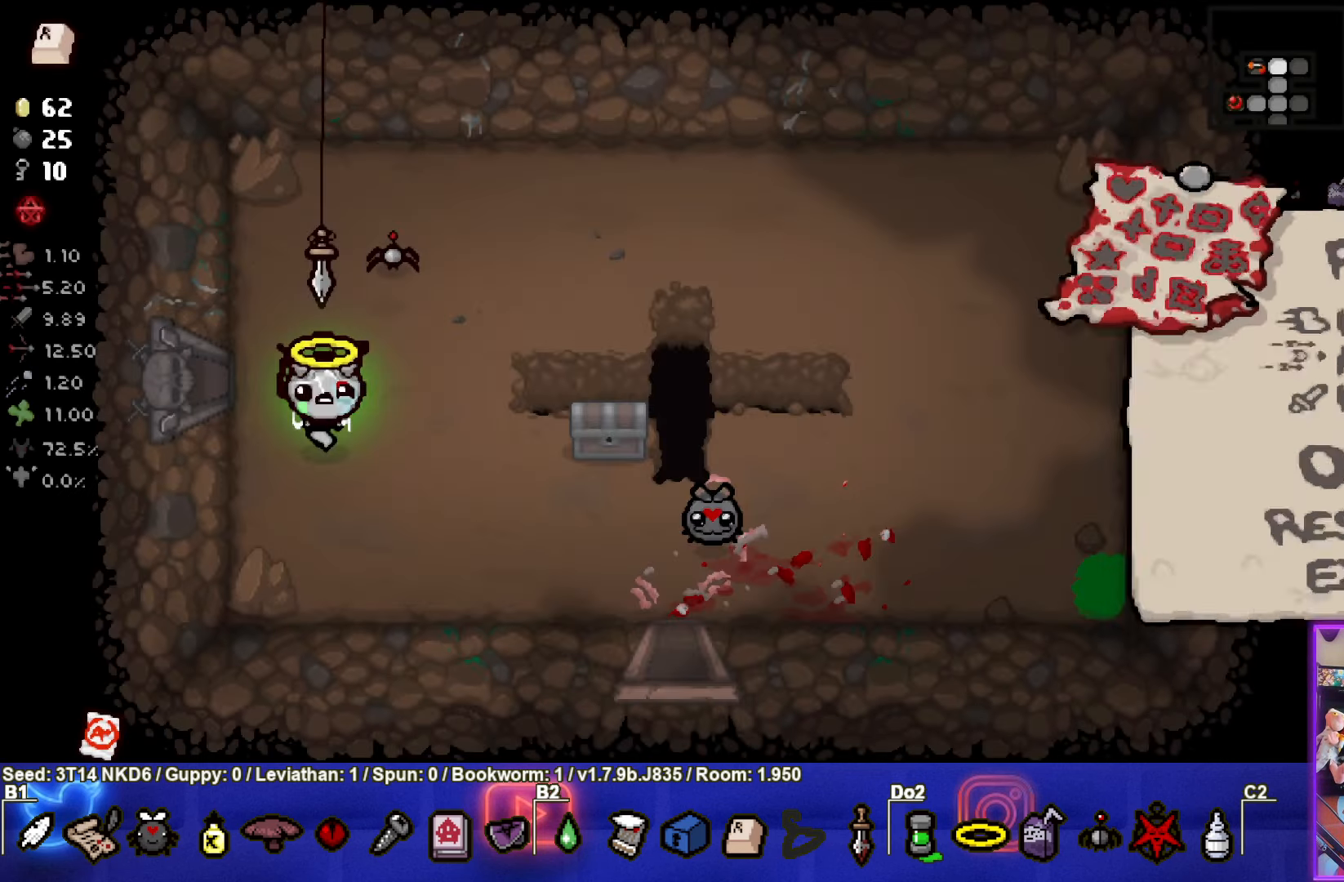
{"buttons": [], "left_stick": "left", "events": [[100, "left_stick", "up-left"], [467, "left_stick", "left"]]}
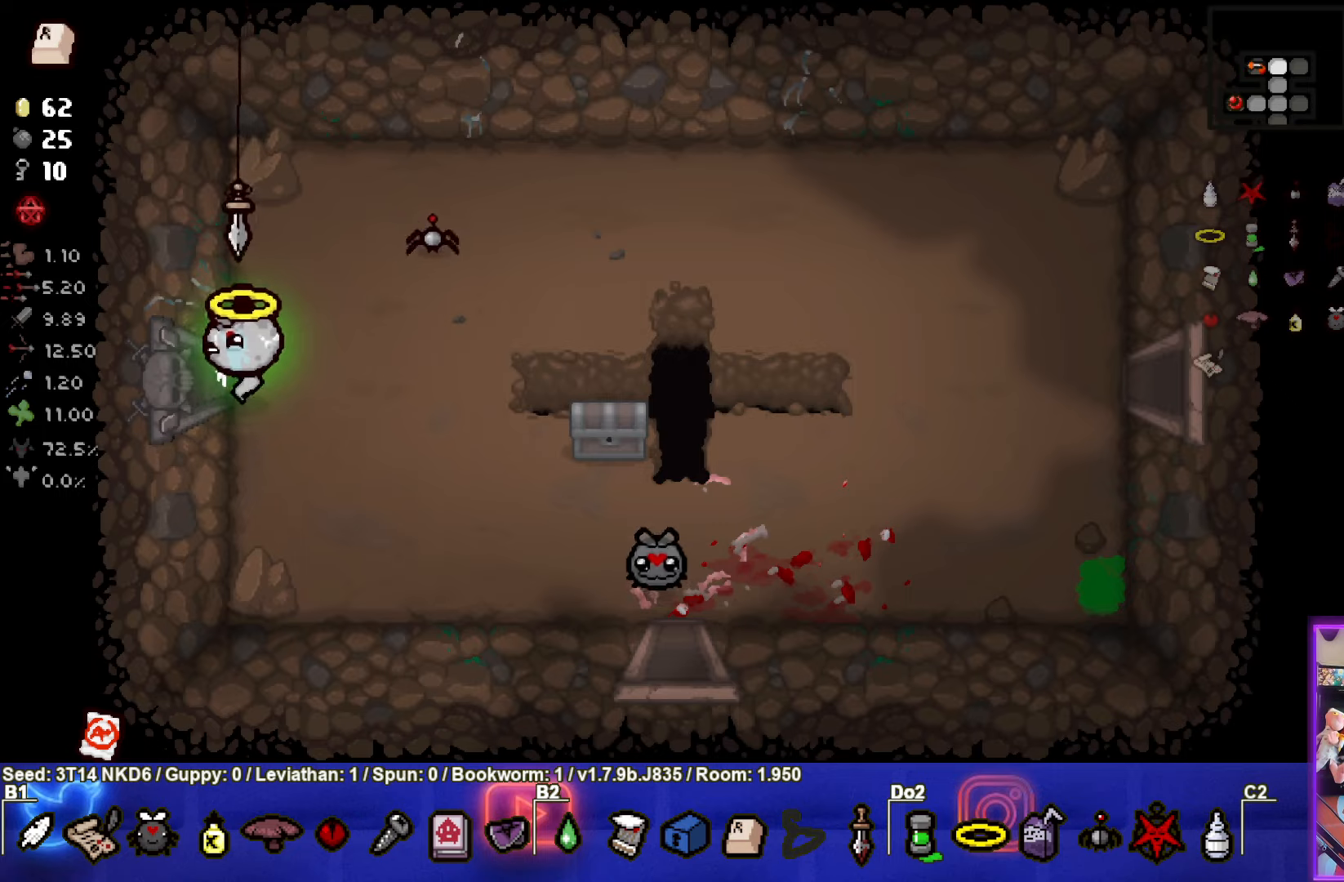
{"buttons": [], "left_stick": "center", "events": [[134, "left_stick", "center"]]}
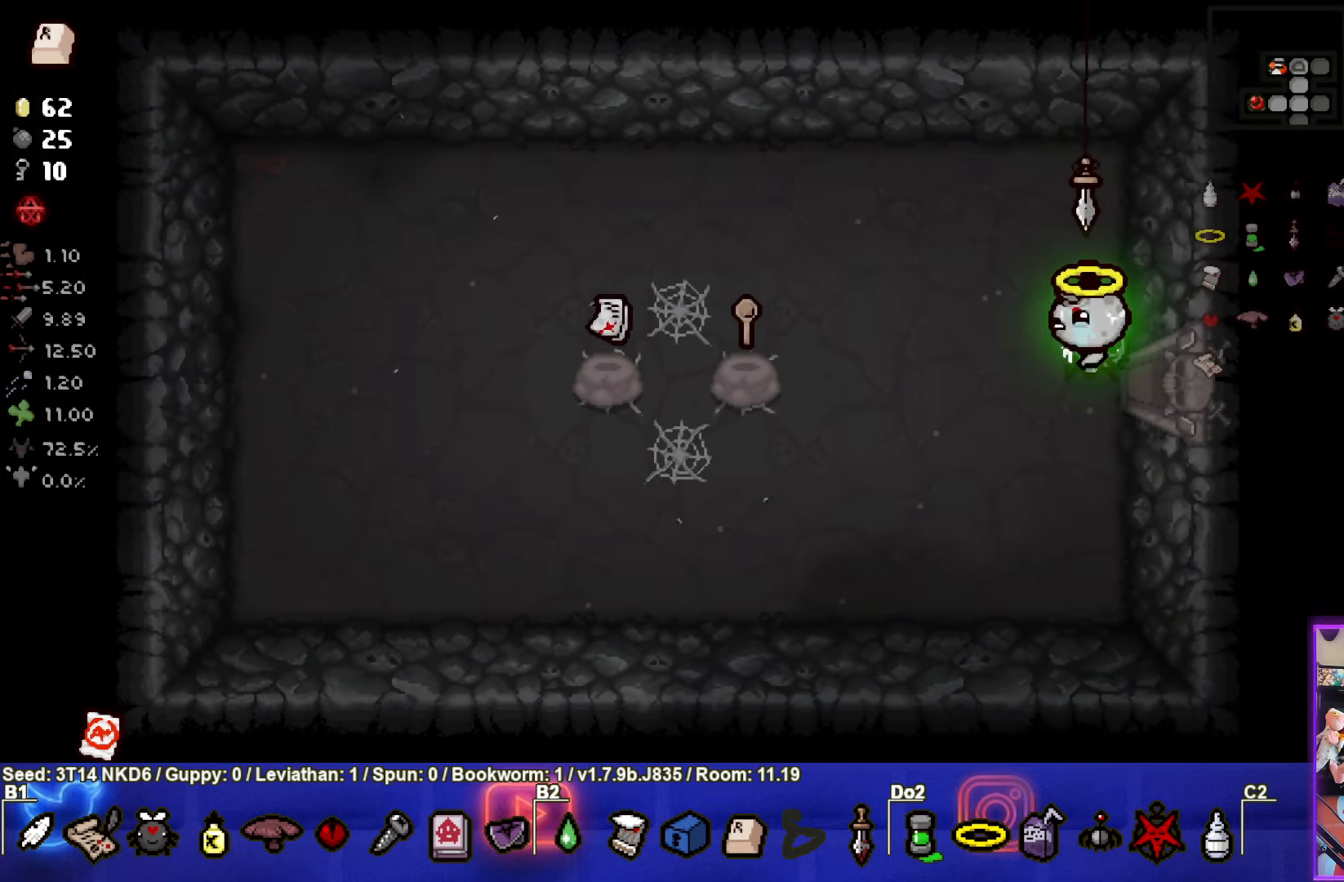
{"buttons": [], "left_stick": "down-left", "events": [[484, "left_stick", "down-left"]]}
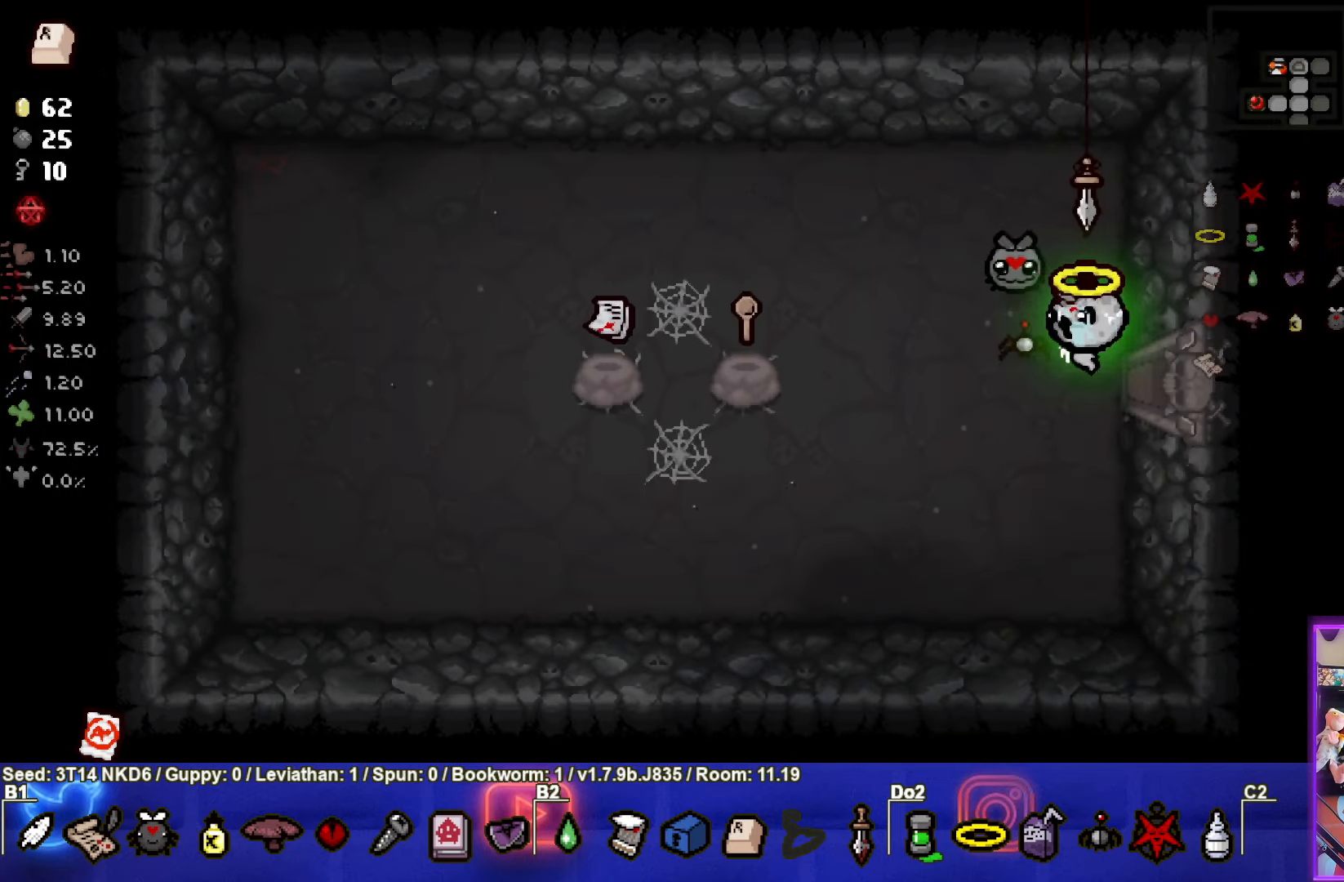
{"buttons": [], "left_stick": "down-left", "events": []}
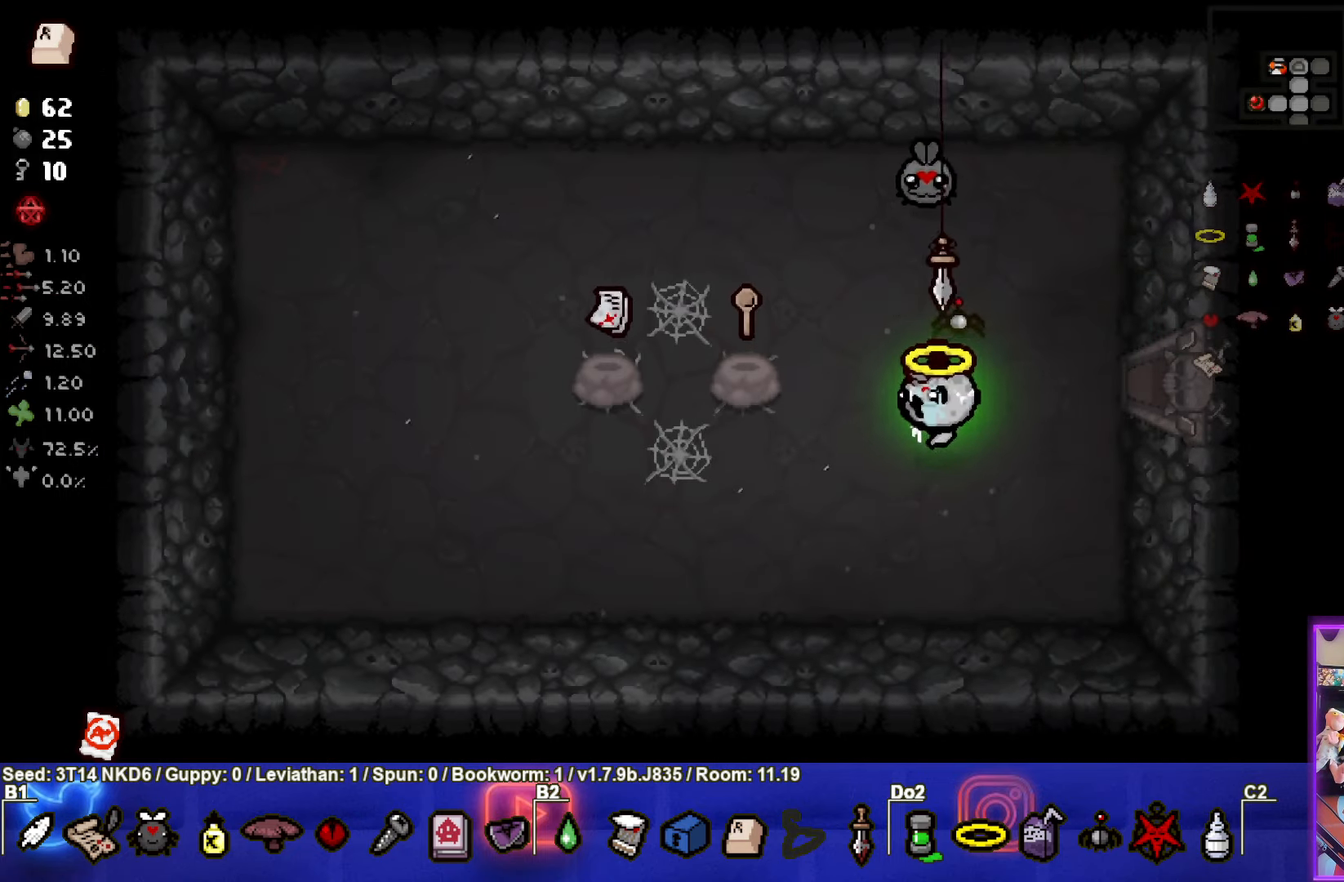
{"buttons": [], "left_stick": "center", "events": [[167, "left_stick", "left"], [450, "left_stick", "center"]]}
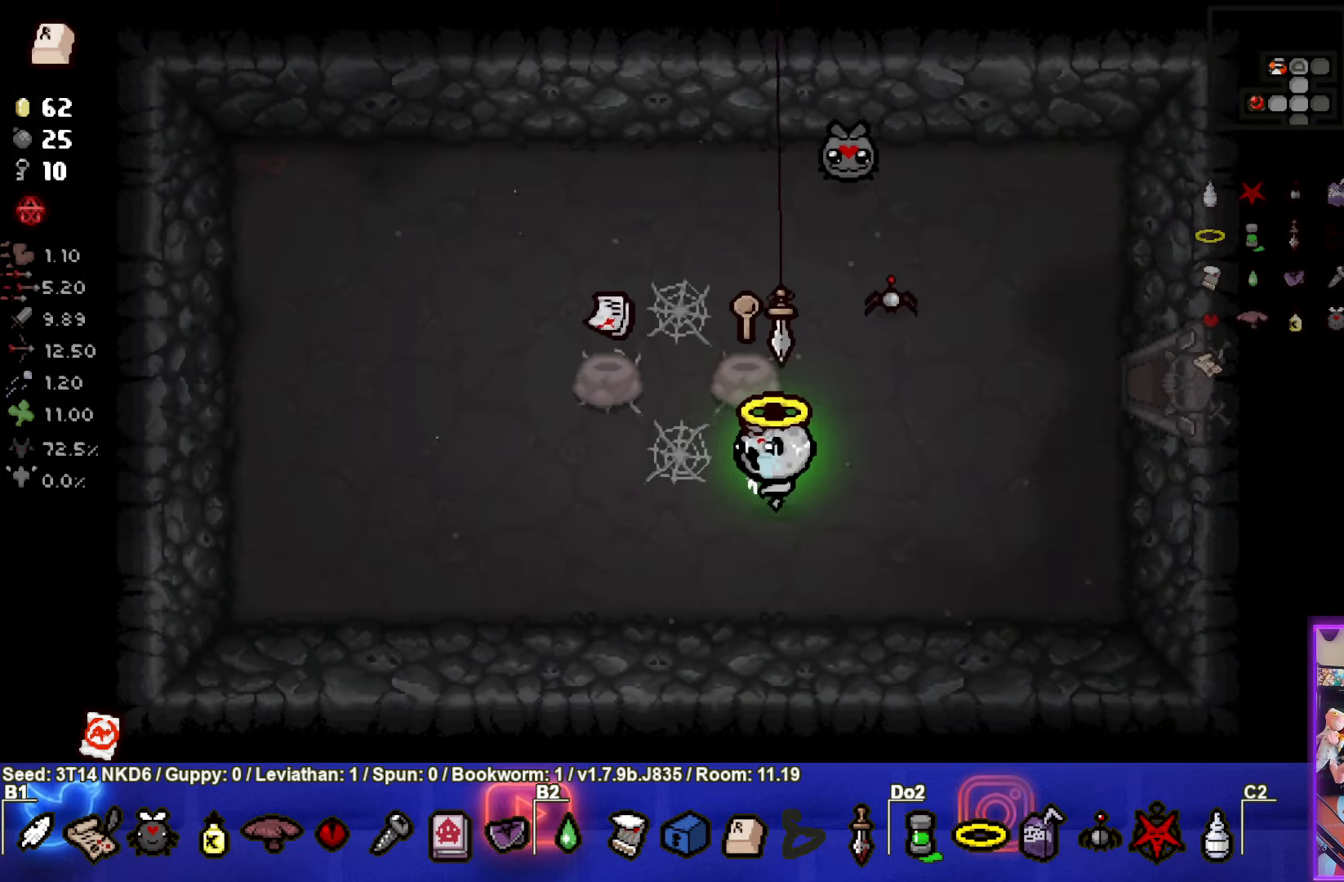
{"buttons": [], "left_stick": "up", "events": [[417, "left_stick", "up"]]}
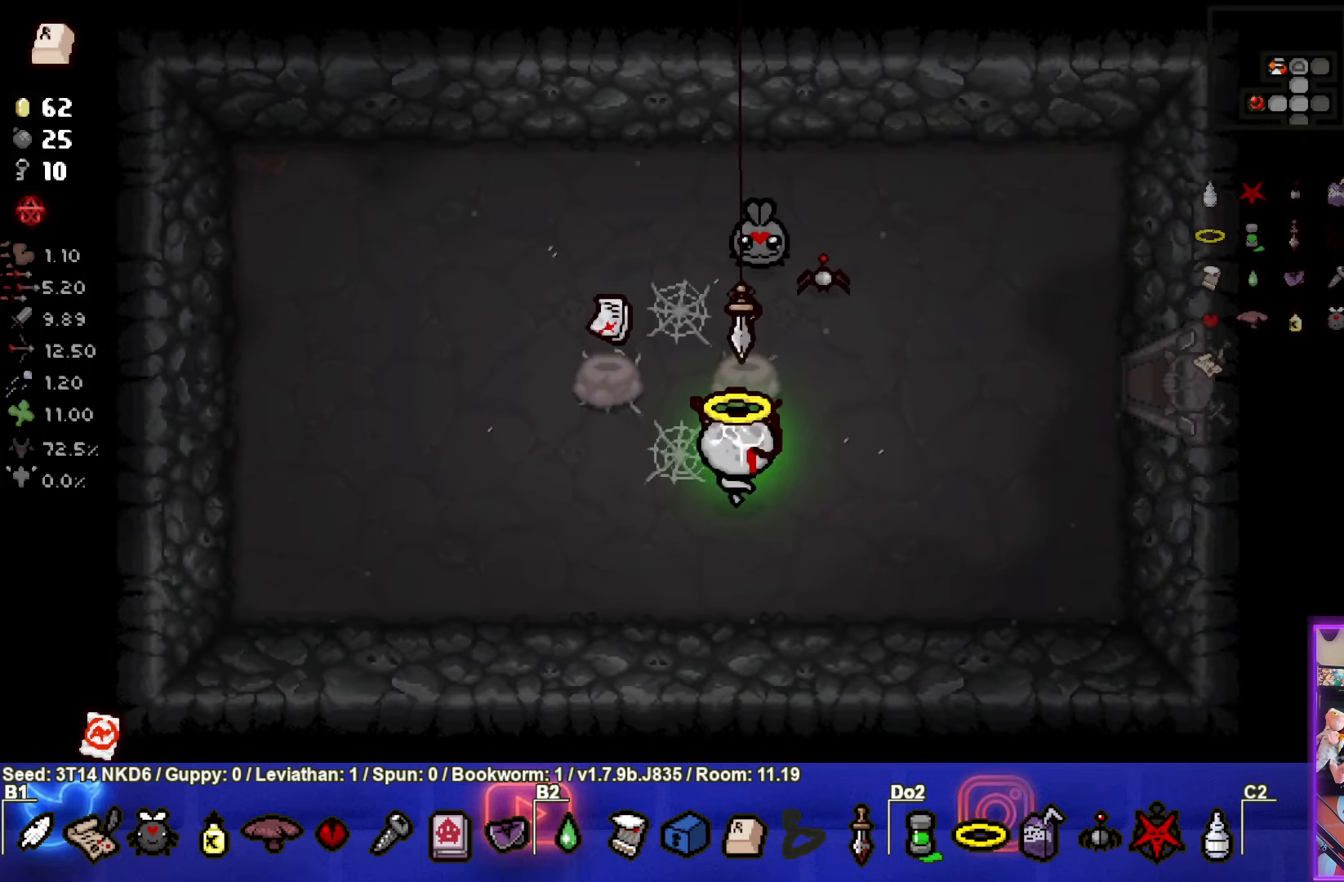
{"buttons": [], "left_stick": "down-left", "events": [[217, "left_stick", "center"], [300, "left_stick", "down-left"]]}
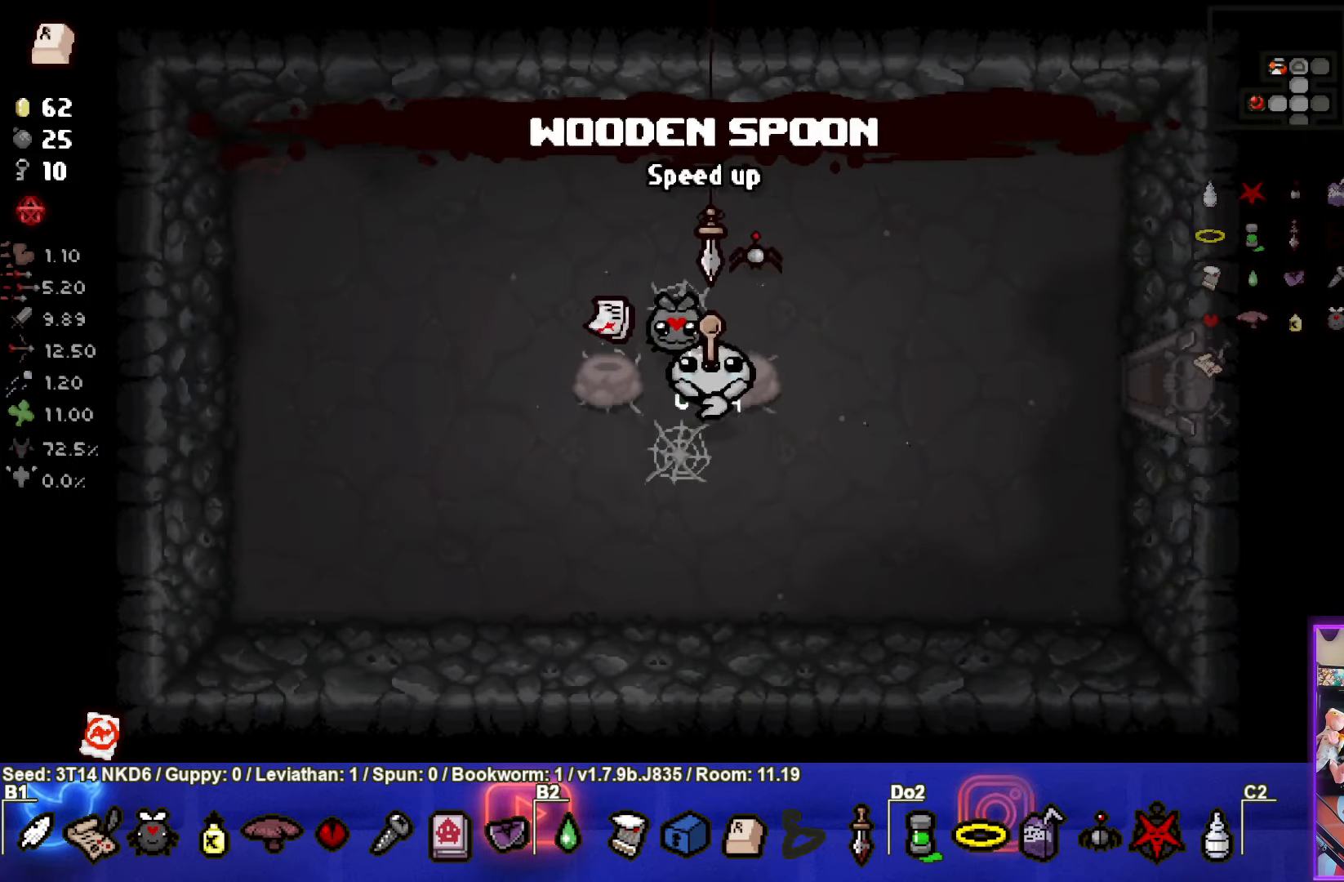
{"buttons": [], "left_stick": "center", "events": [[84, "left_stick", "center"]]}
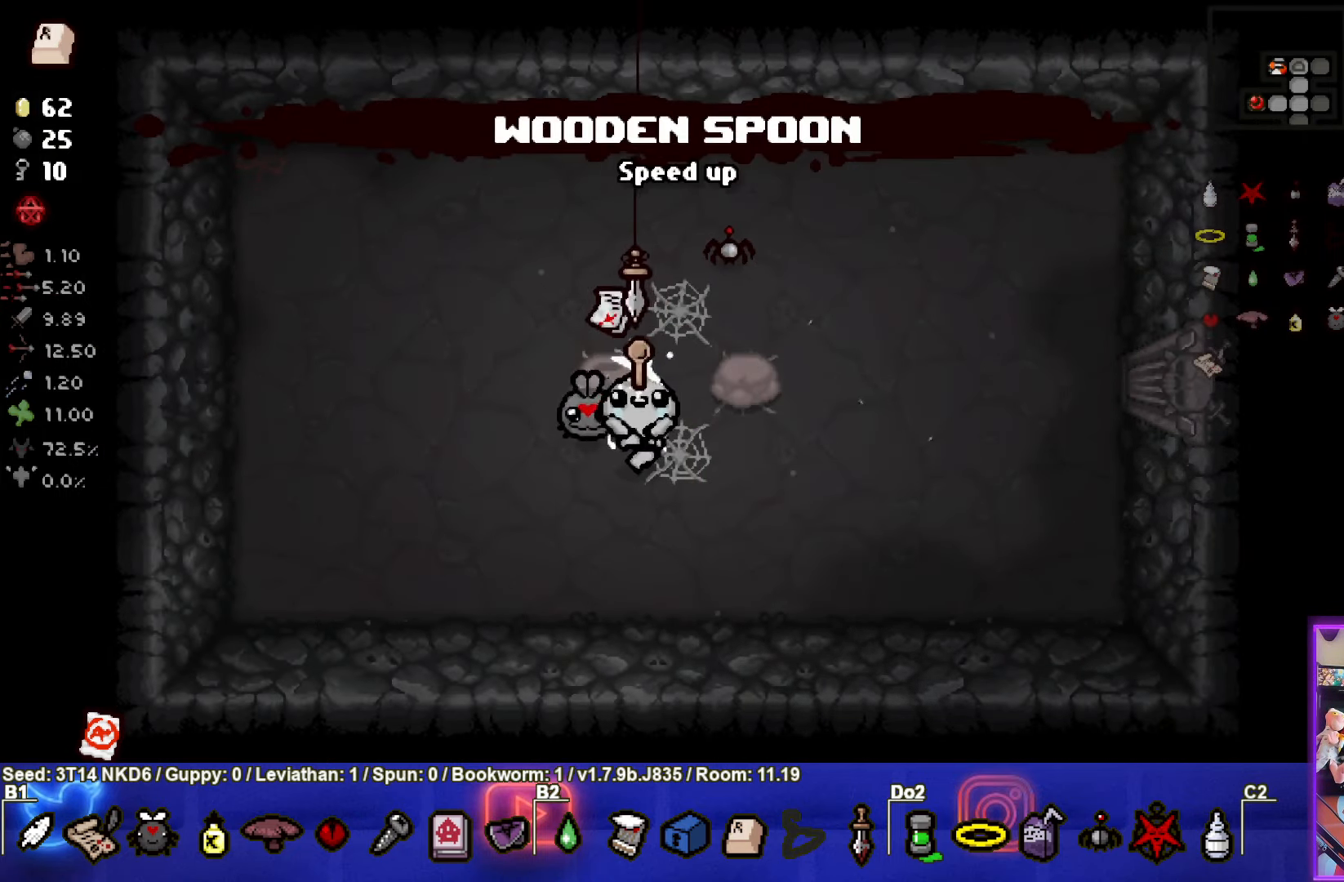
{"buttons": [], "left_stick": "center", "events": []}